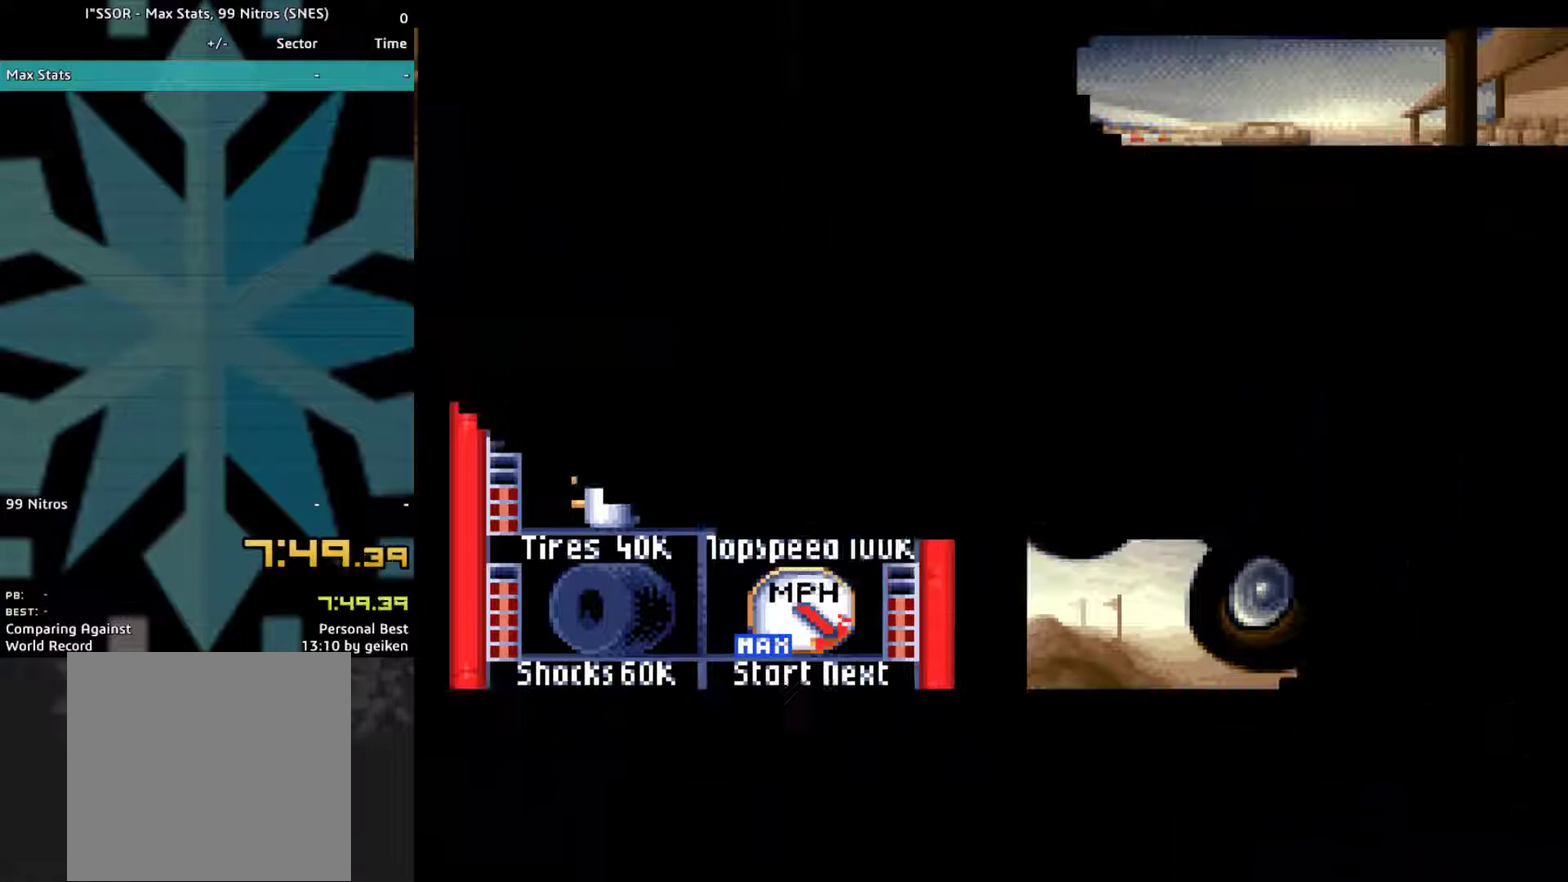
Gameplay with a controller (PlayStation layout); each line is a JSON object with the inputs held at the frame after it. "events" lists button and stick changes between this image and that frame as [ms after this image, input, new state], when the widget could be followed in between. Not read: L3 R3 left_stick right_stick.
{"buttons": ["CROSS"], "events": []}
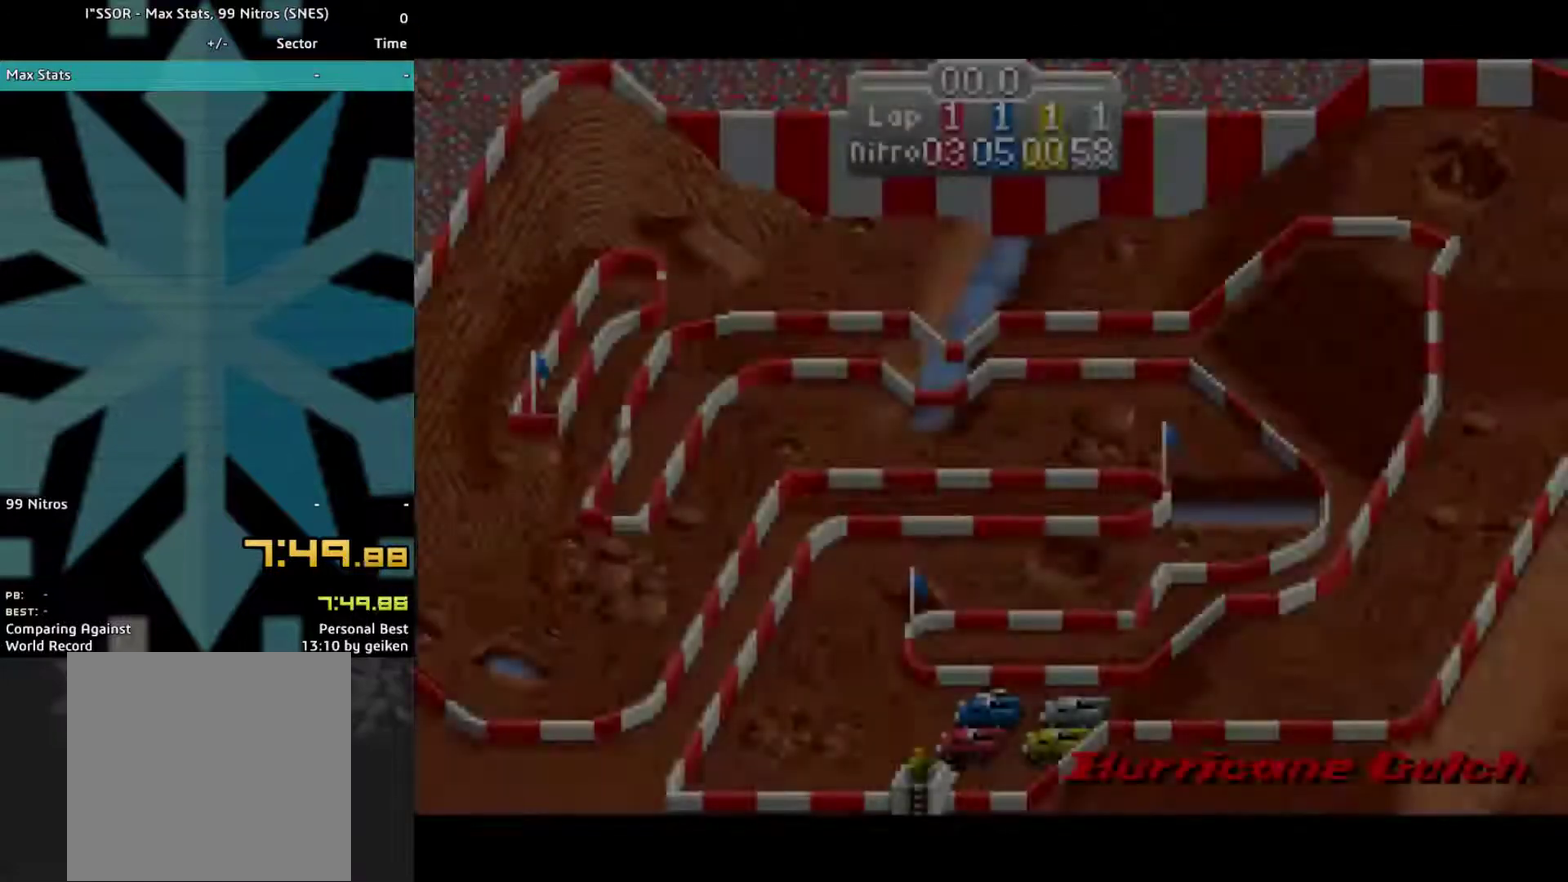
{"buttons": ["CROSS"], "events": []}
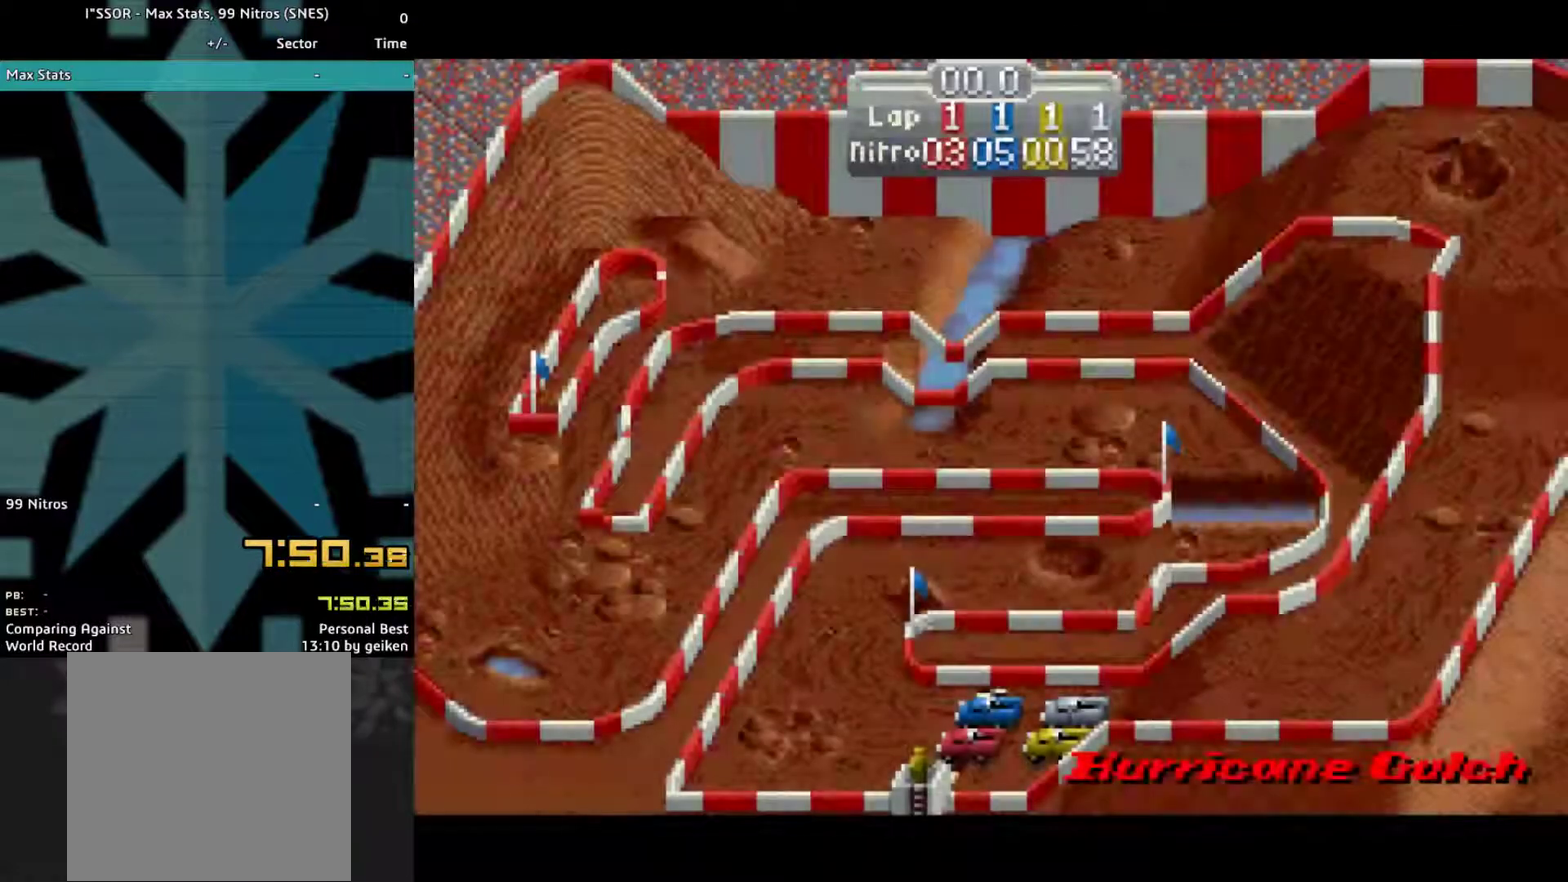
{"buttons": ["CROSS"], "events": []}
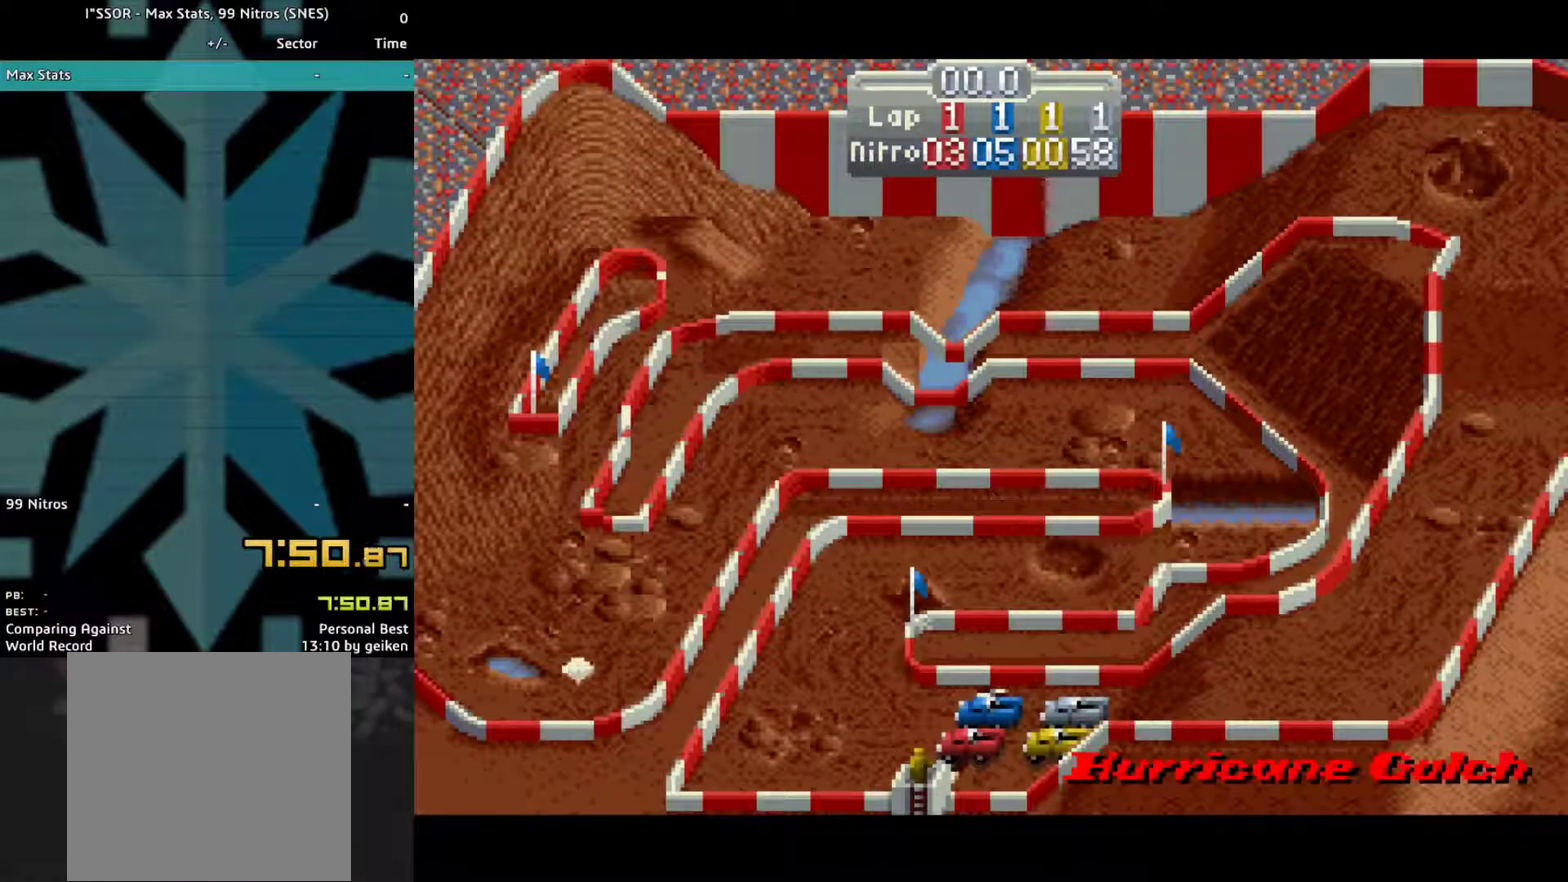
{"buttons": ["CROSS"], "events": []}
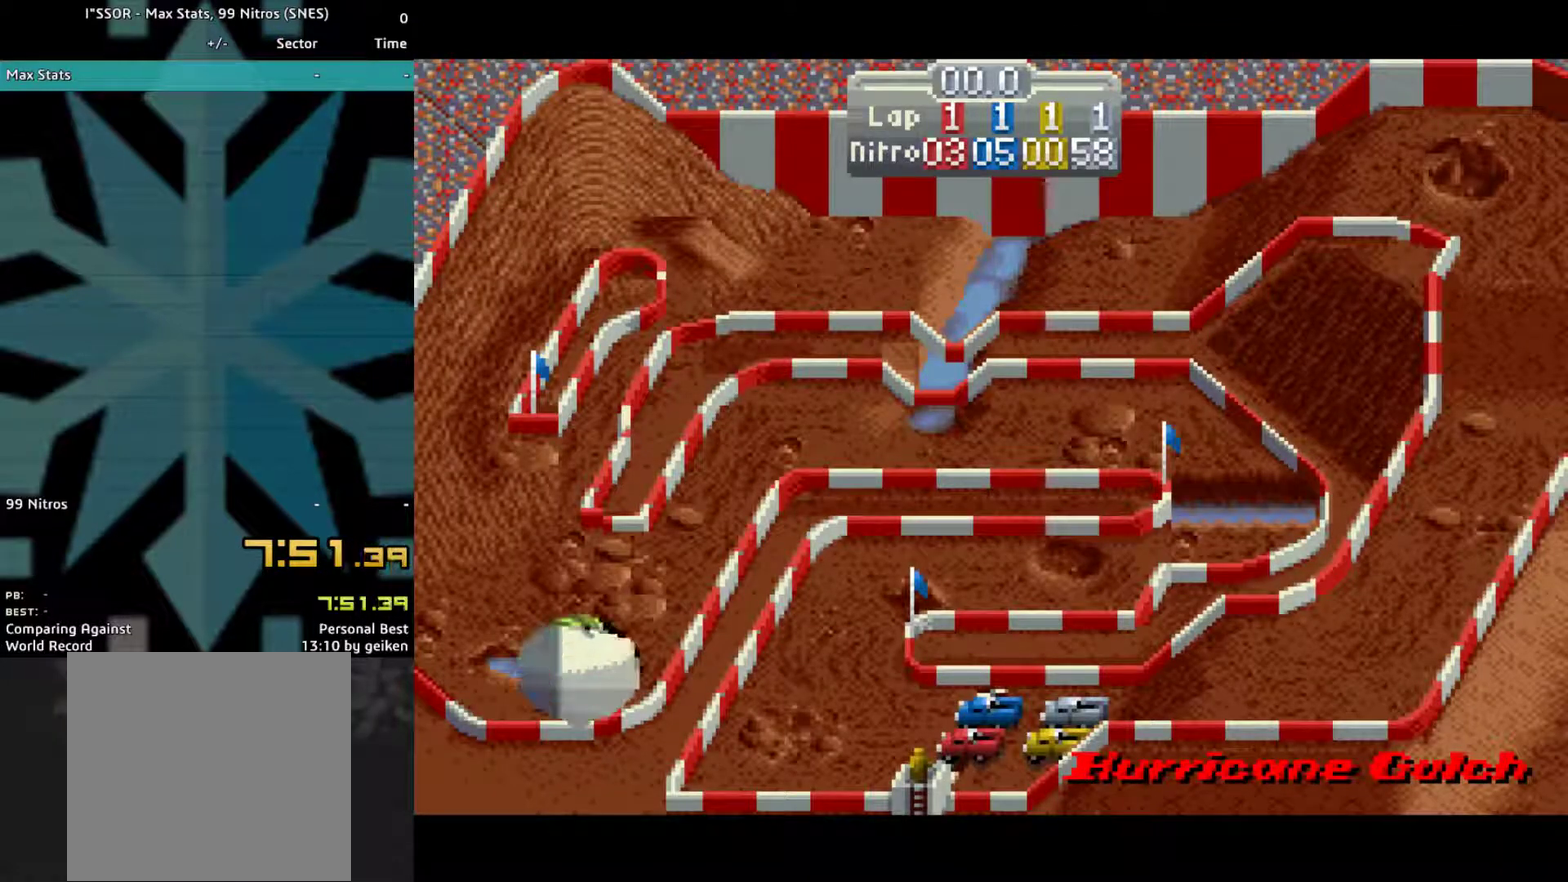
{"buttons": ["CROSS"], "events": [[300, "DPAD_RIGHT", "down"], [467, "DPAD_RIGHT", "up"]]}
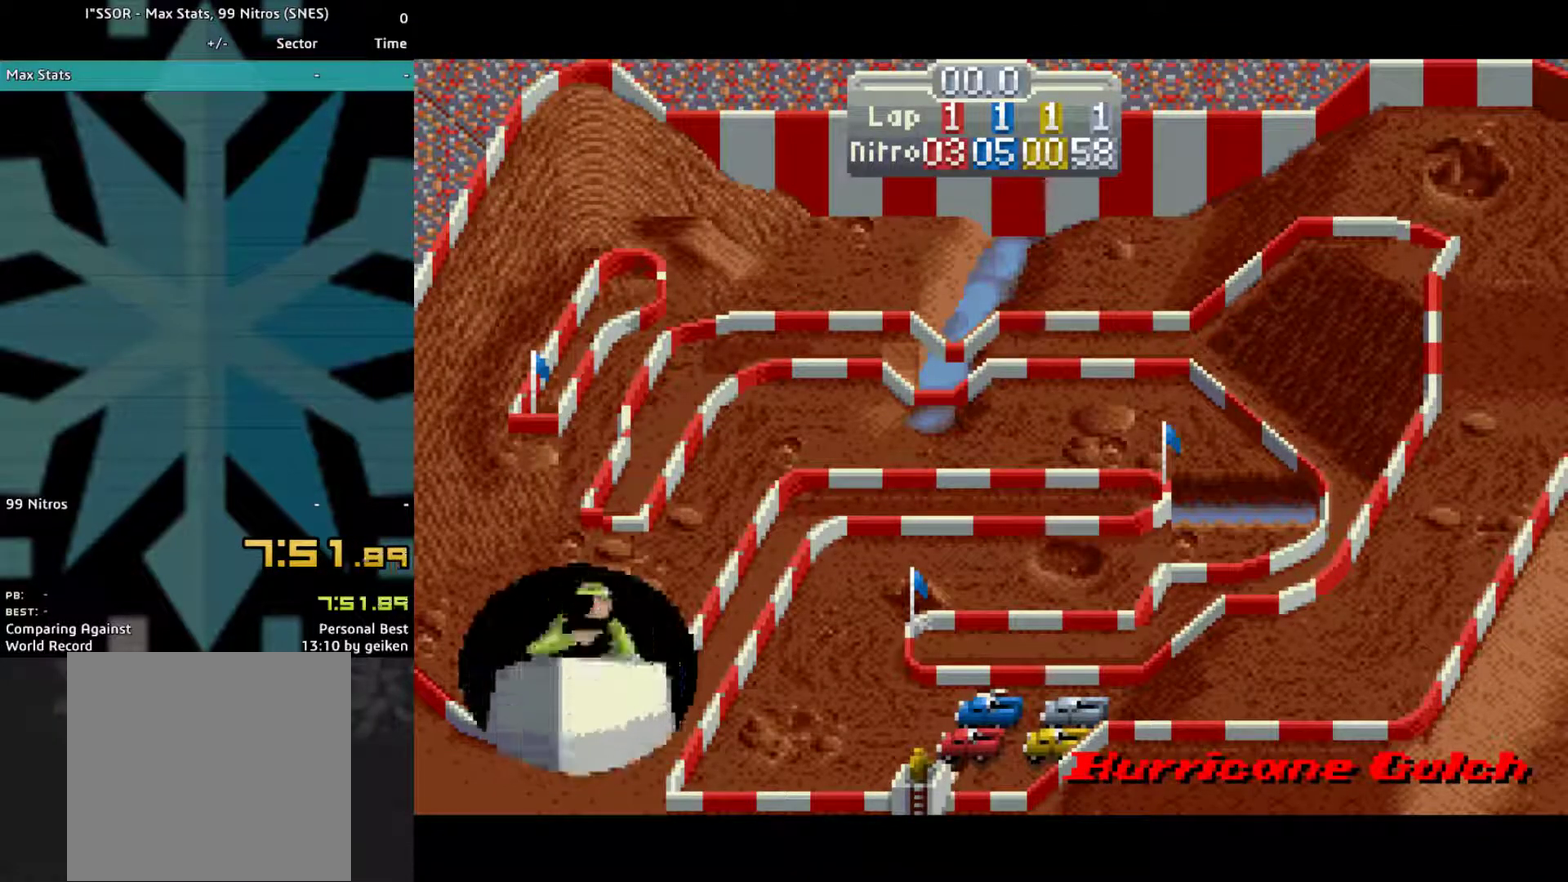
{"buttons": ["CROSS", "DPAD_RIGHT"], "events": [[300, "DPAD_RIGHT", "down"]]}
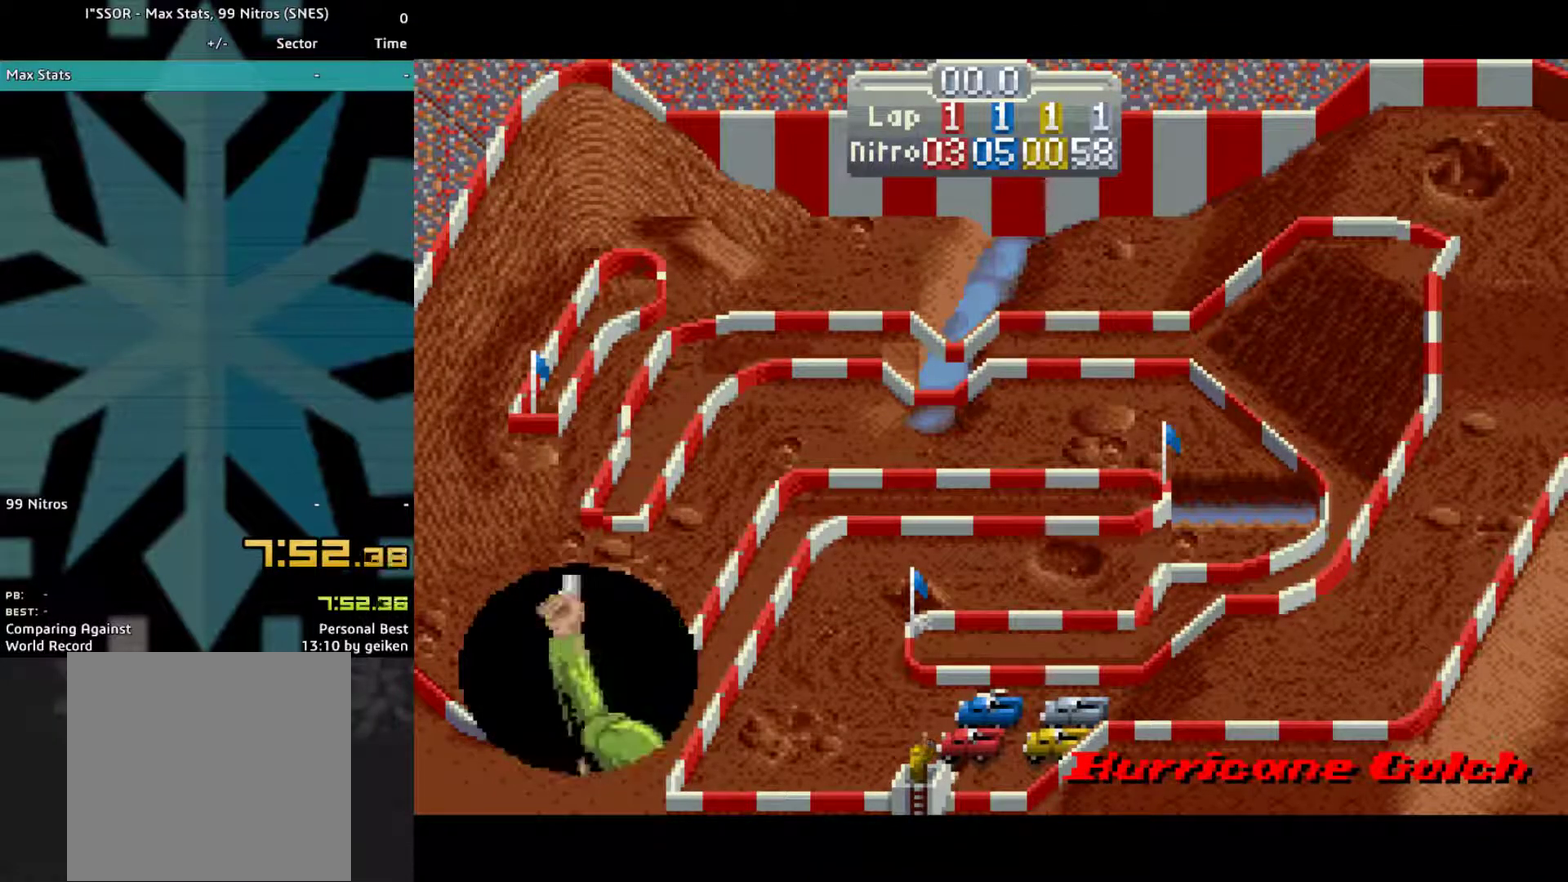
{"buttons": ["CROSS"], "events": [[400, "DPAD_RIGHT", "up"]]}
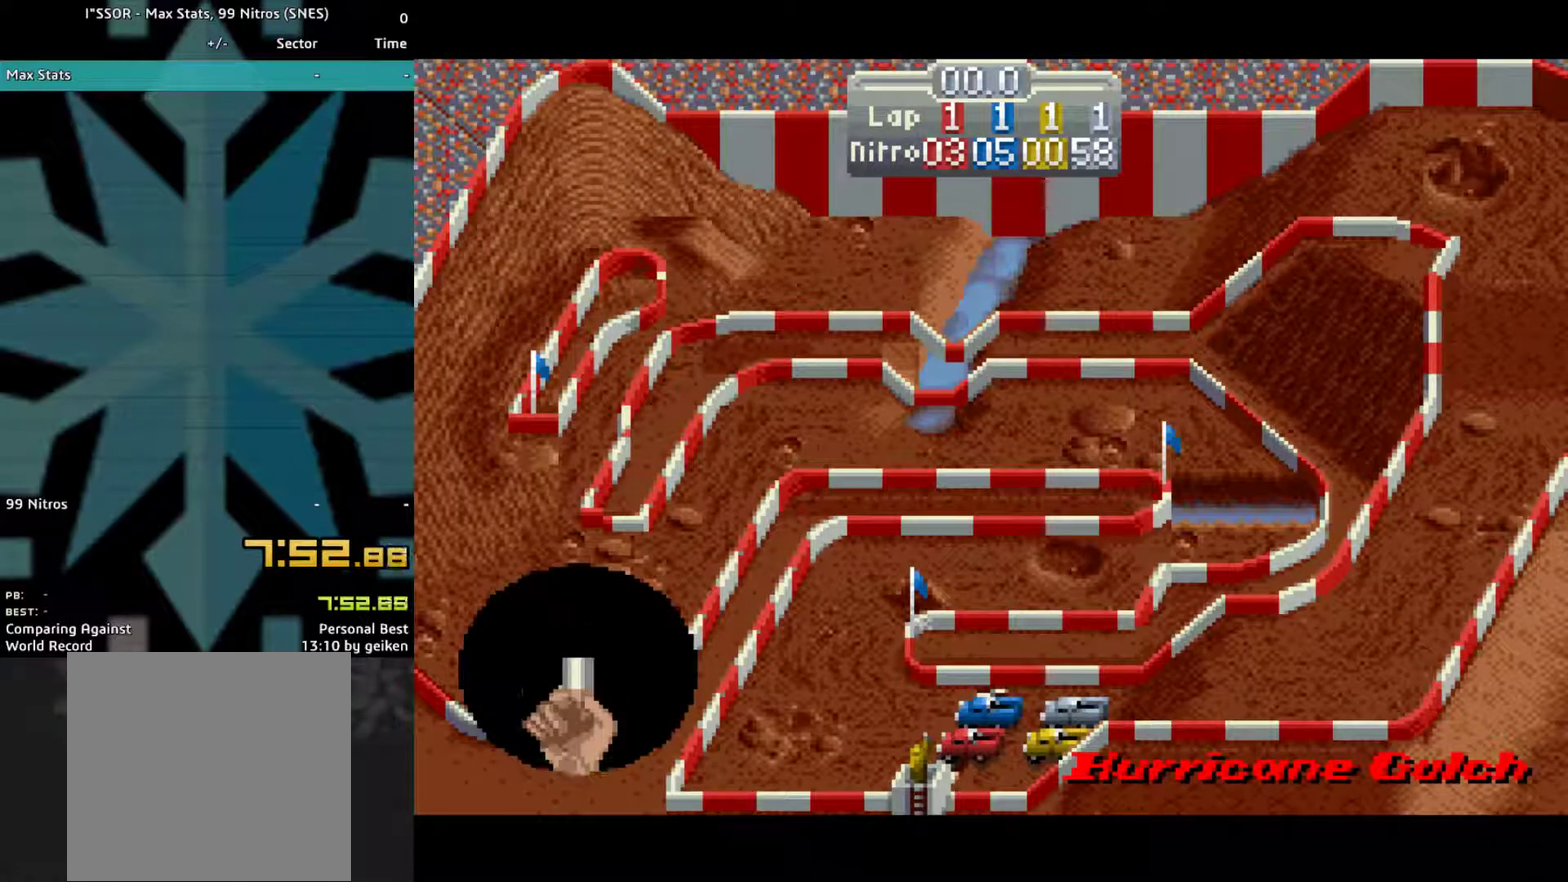
{"buttons": ["CROSS"], "events": [[100, "DPAD_RIGHT", "down"], [400, "DPAD_RIGHT", "up"]]}
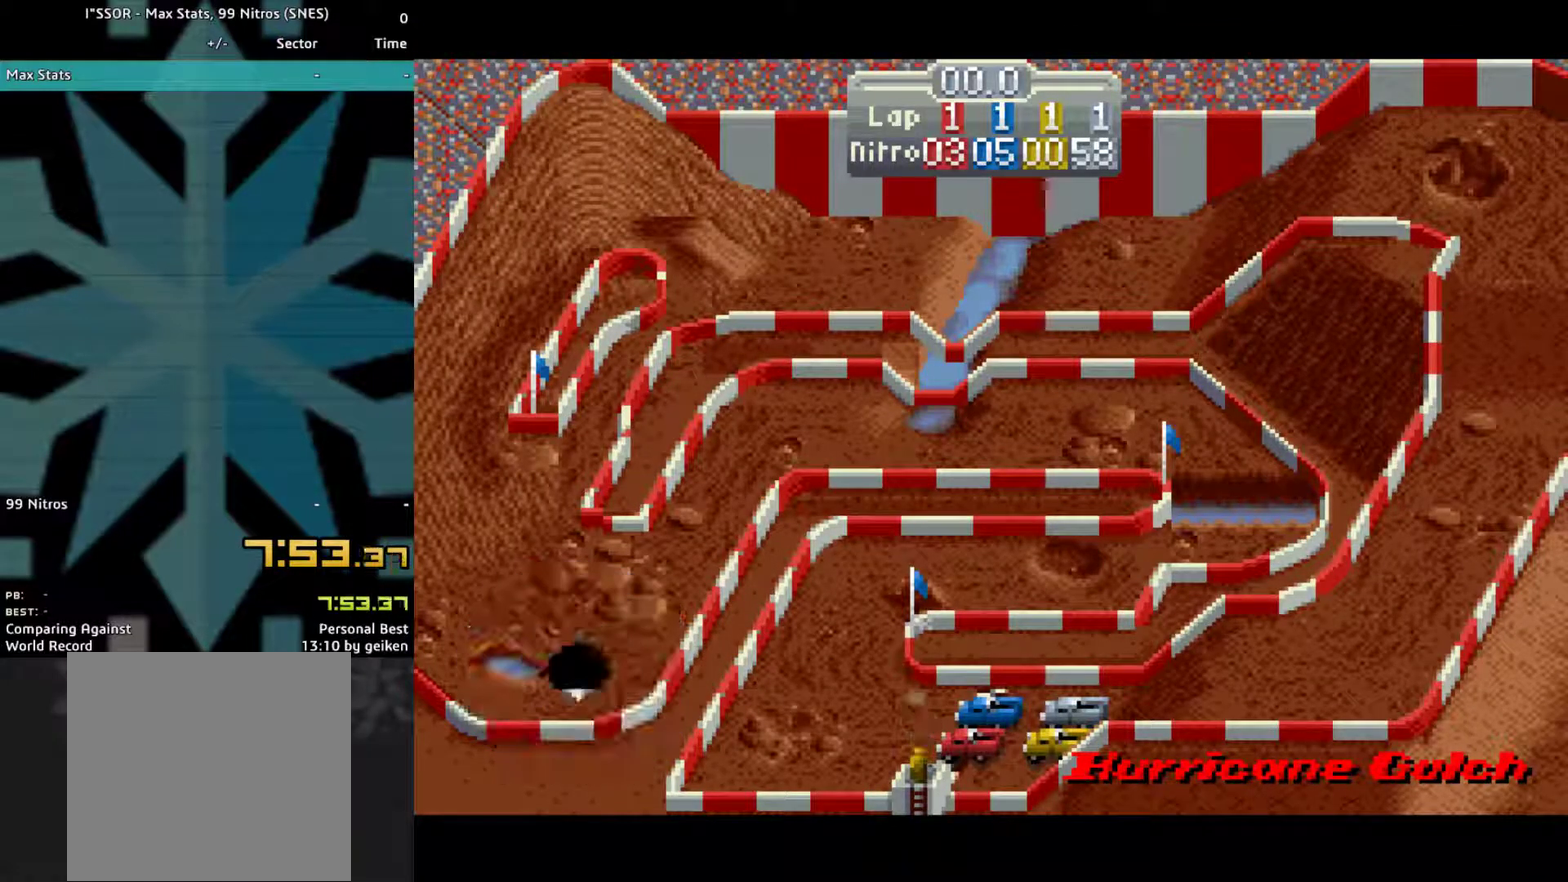
{"buttons": ["CROSS"], "events": [[167, "DPAD_RIGHT", "down"], [367, "DPAD_RIGHT", "up"], [367, "SQUARE", "down"], [500, "SQUARE", "up"]]}
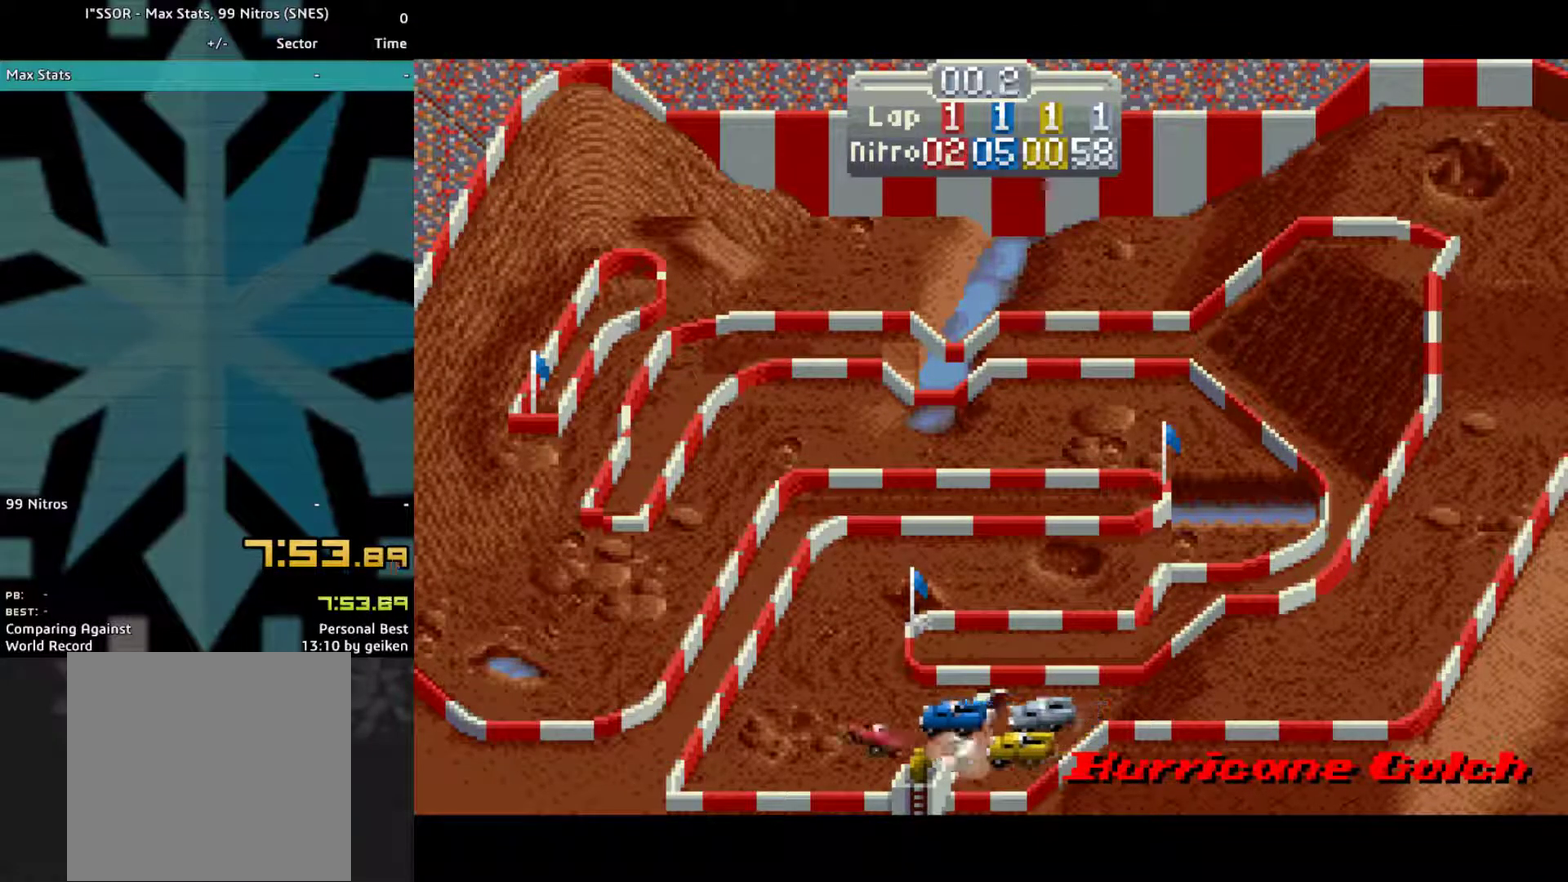
{"buttons": ["CROSS", "DPAD_RIGHT"], "events": [[33, "DPAD_RIGHT", "down"]]}
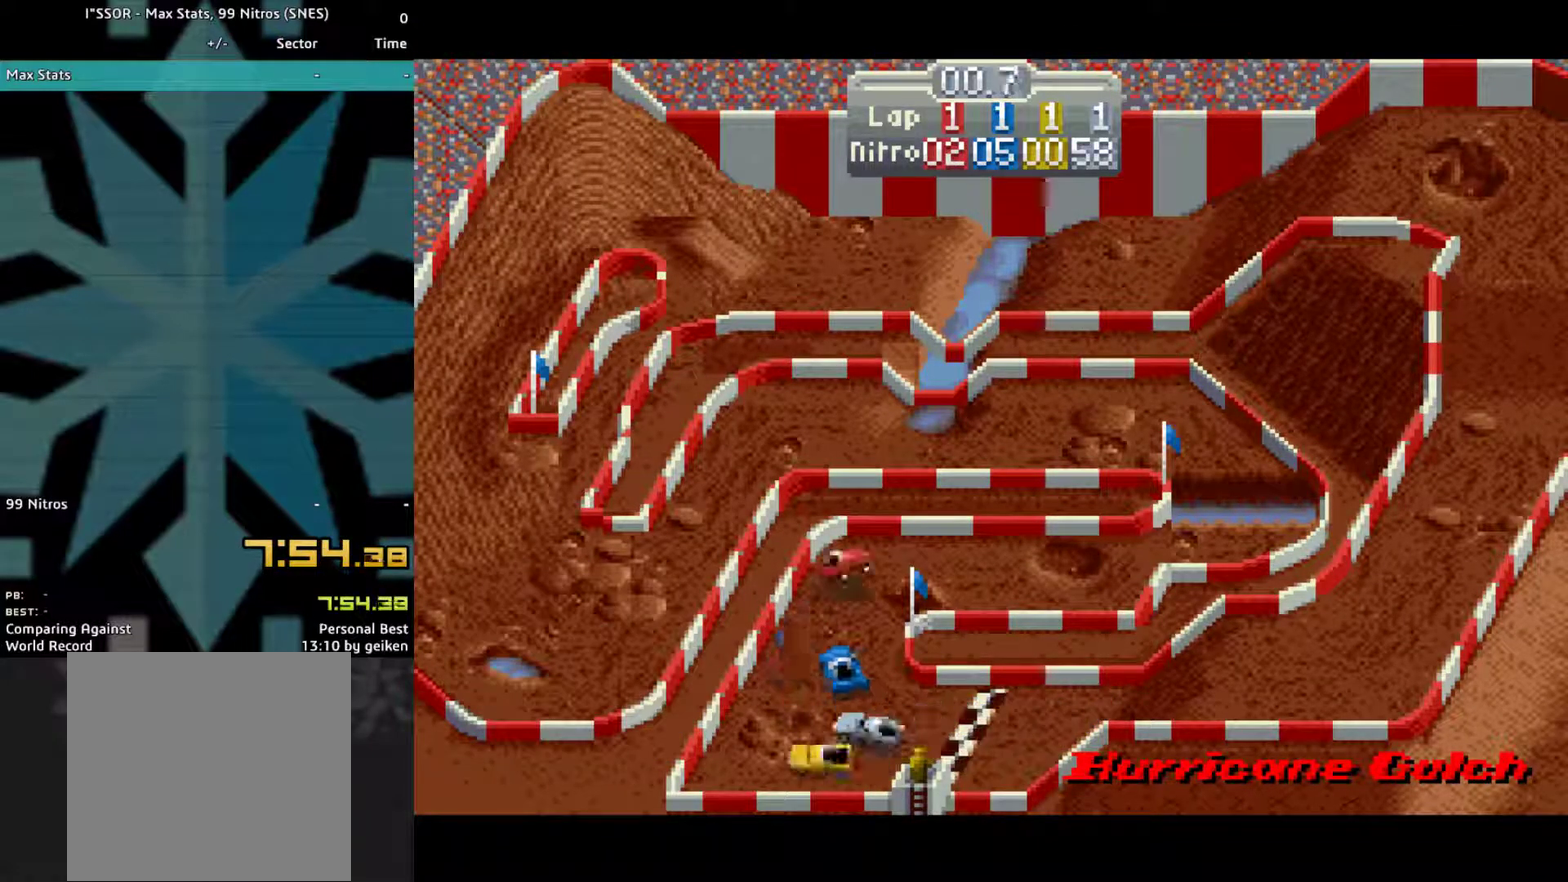
{"buttons": ["CROSS", "DPAD_LEFT"], "events": [[200, "DPAD_RIGHT", "up"], [433, "DPAD_LEFT", "down"]]}
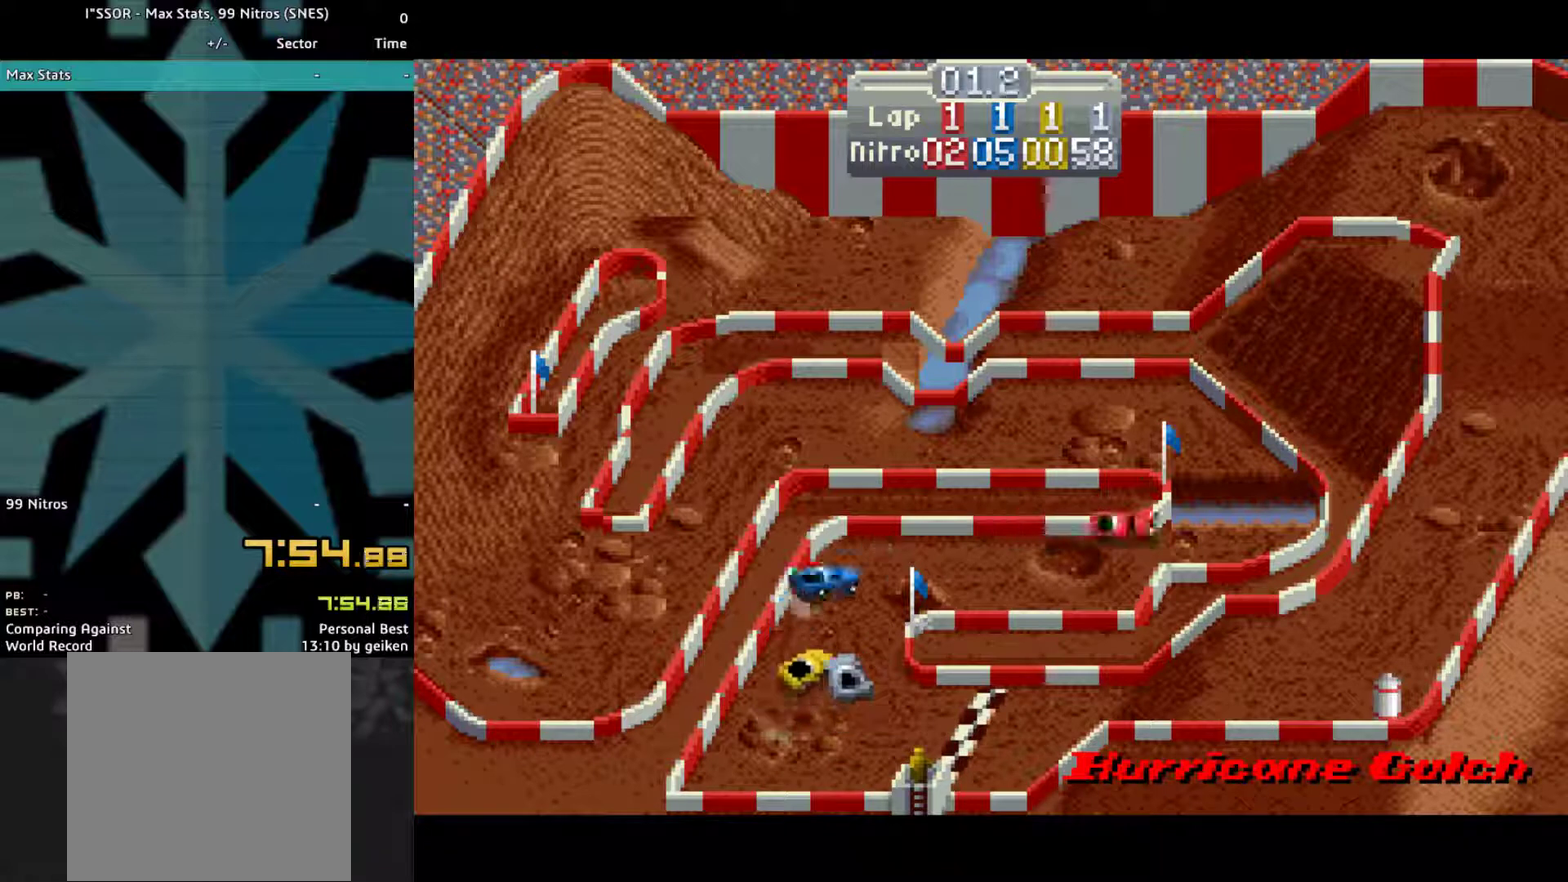
{"buttons": ["CROSS", "DPAD_LEFT"], "events": []}
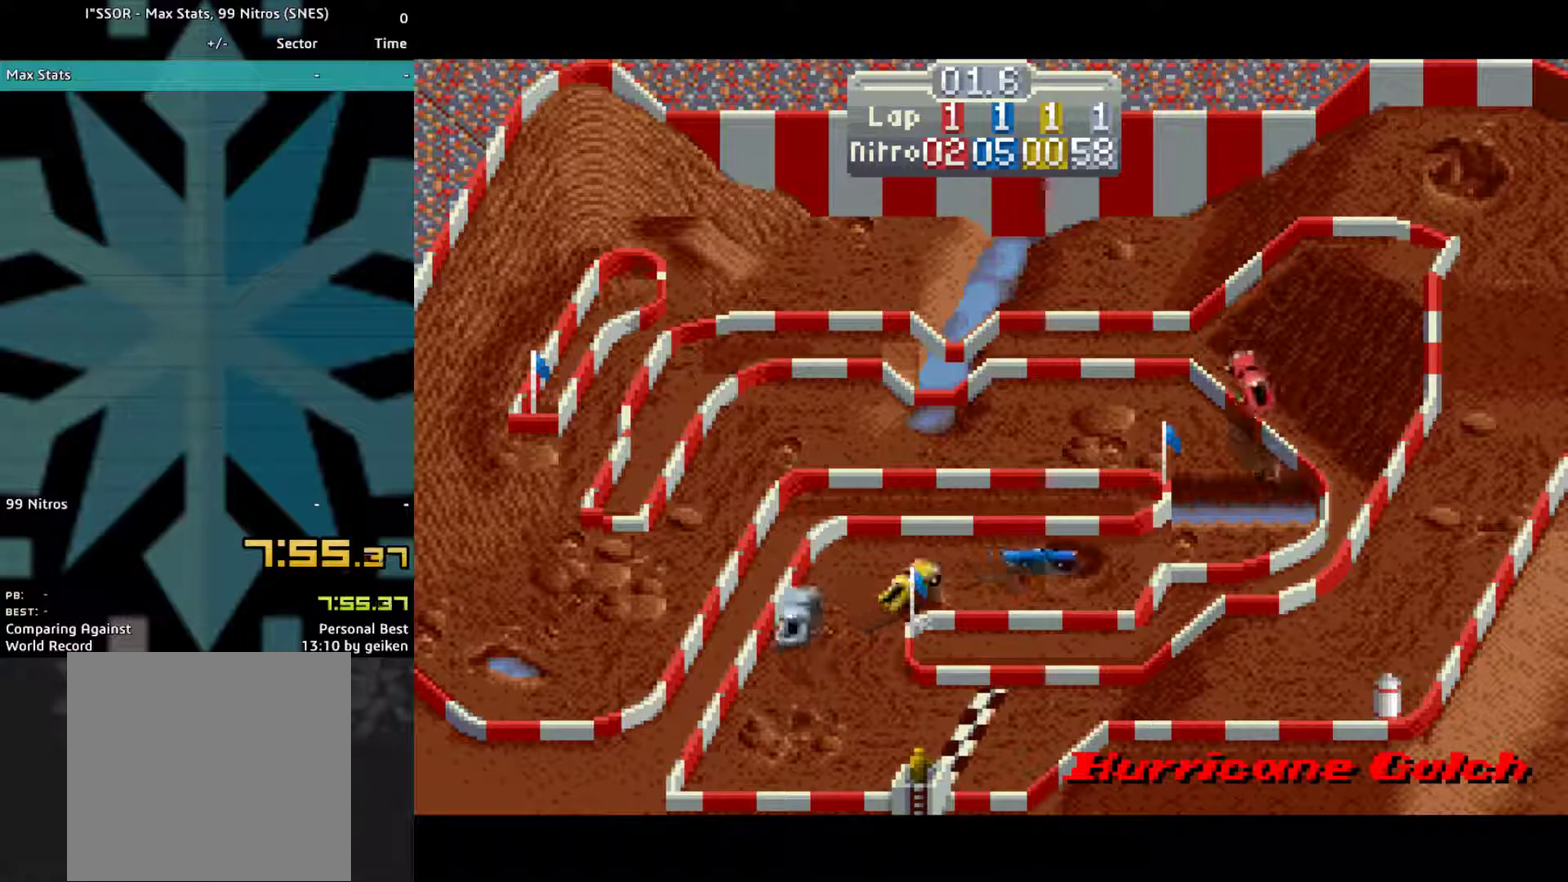
{"buttons": ["CROSS"], "events": [[233, "DPAD_LEFT", "up"]]}
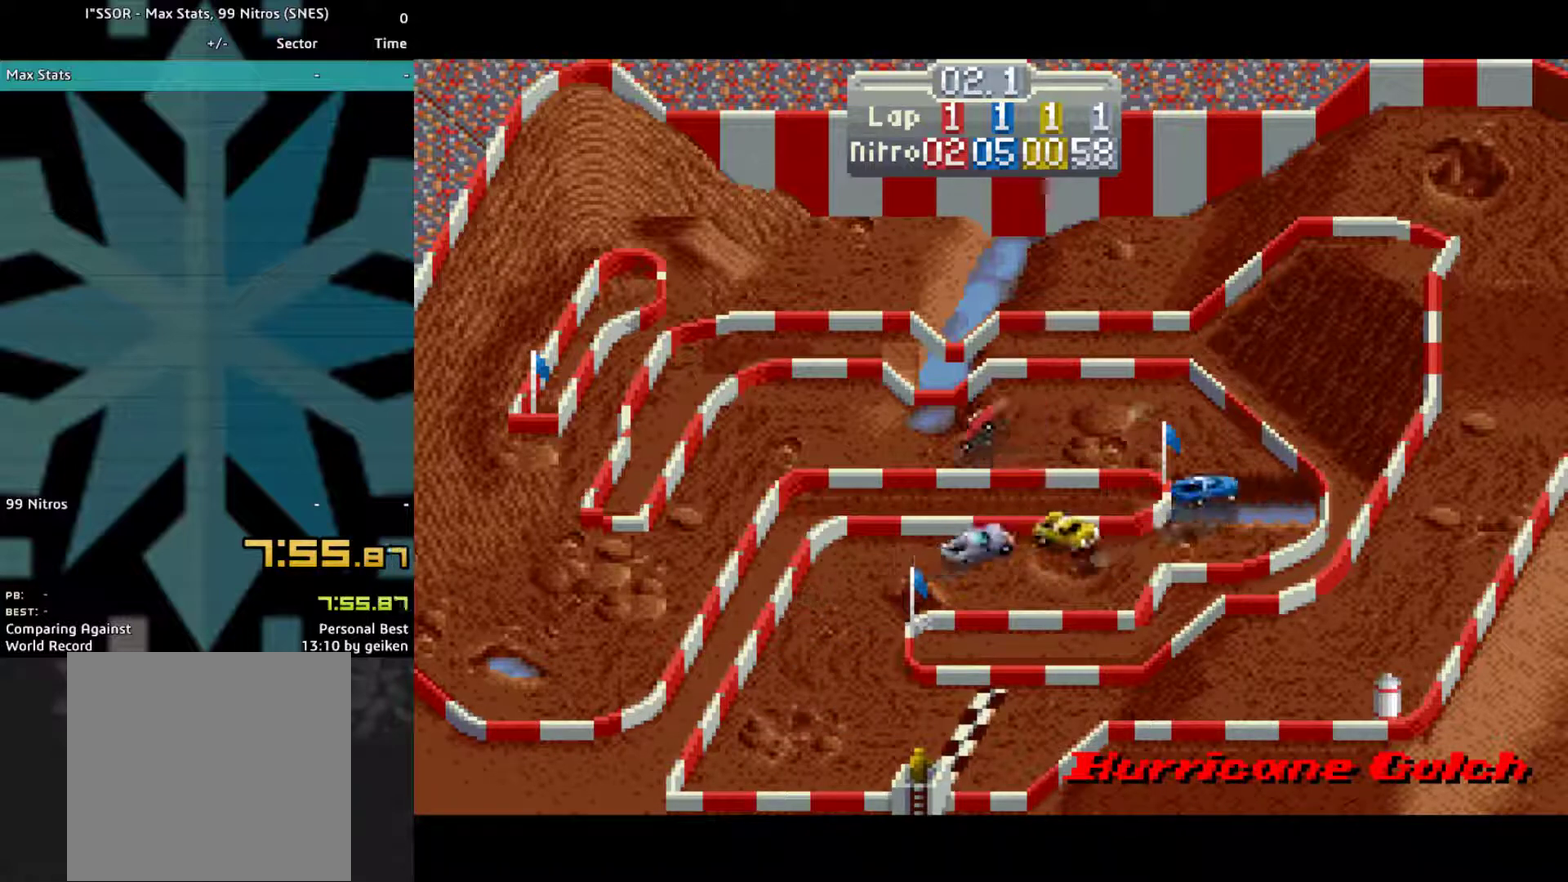
{"buttons": ["CROSS", "DPAD_LEFT"], "events": [[100, "DPAD_LEFT", "down"], [233, "DPAD_LEFT", "up"], [300, "DPAD_LEFT", "down"]]}
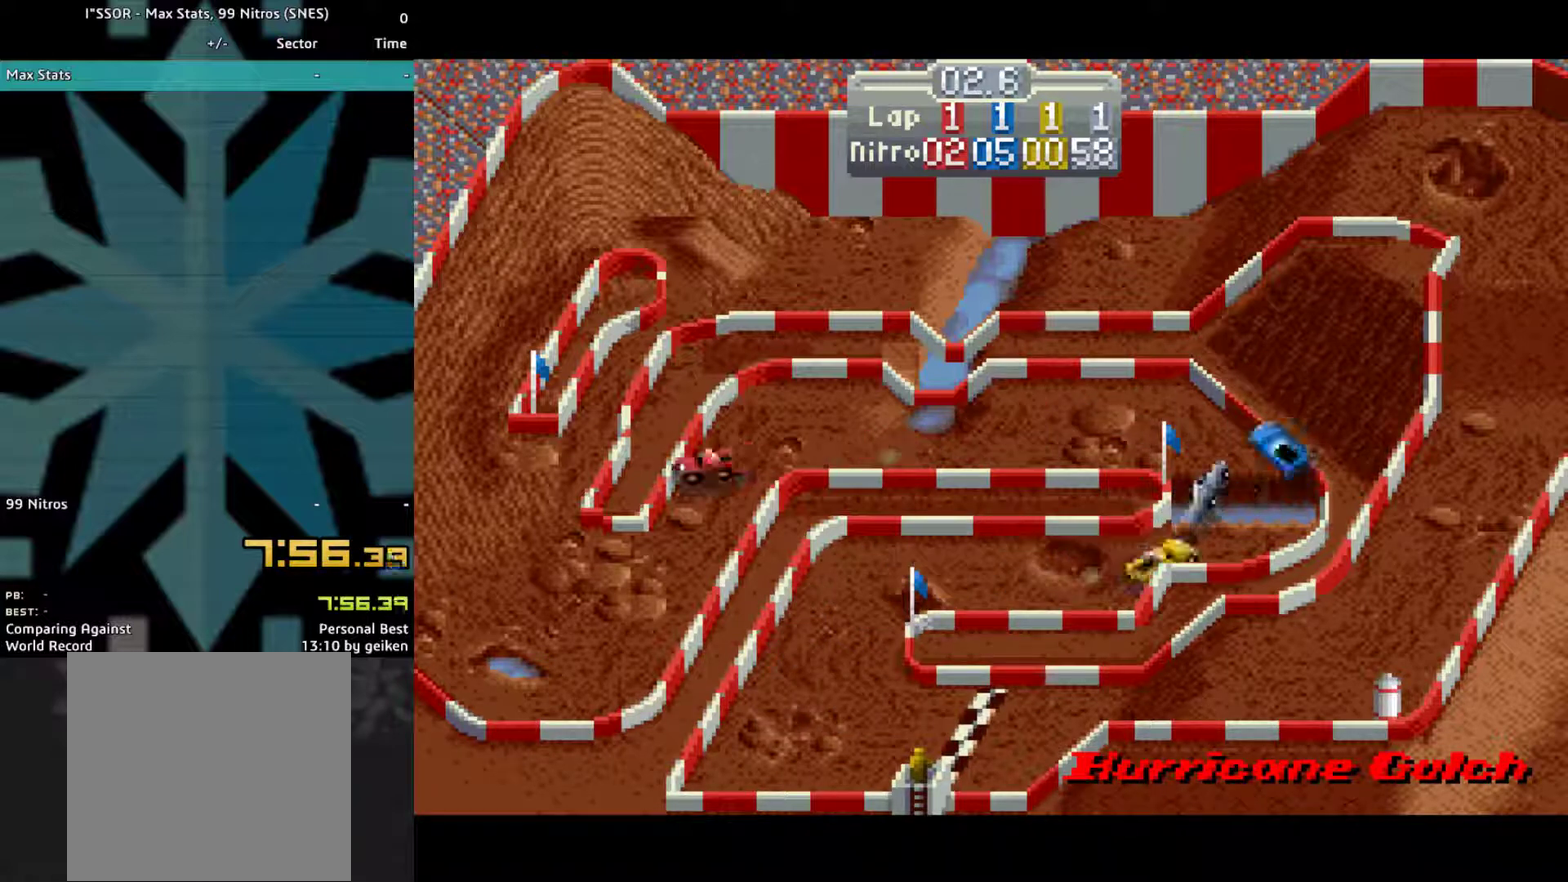
{"buttons": ["DPAD_RIGHT"], "events": [[33, "DPAD_LEFT", "up"], [67, "DPAD_RIGHT", "down"], [467, "CROSS", "up"]]}
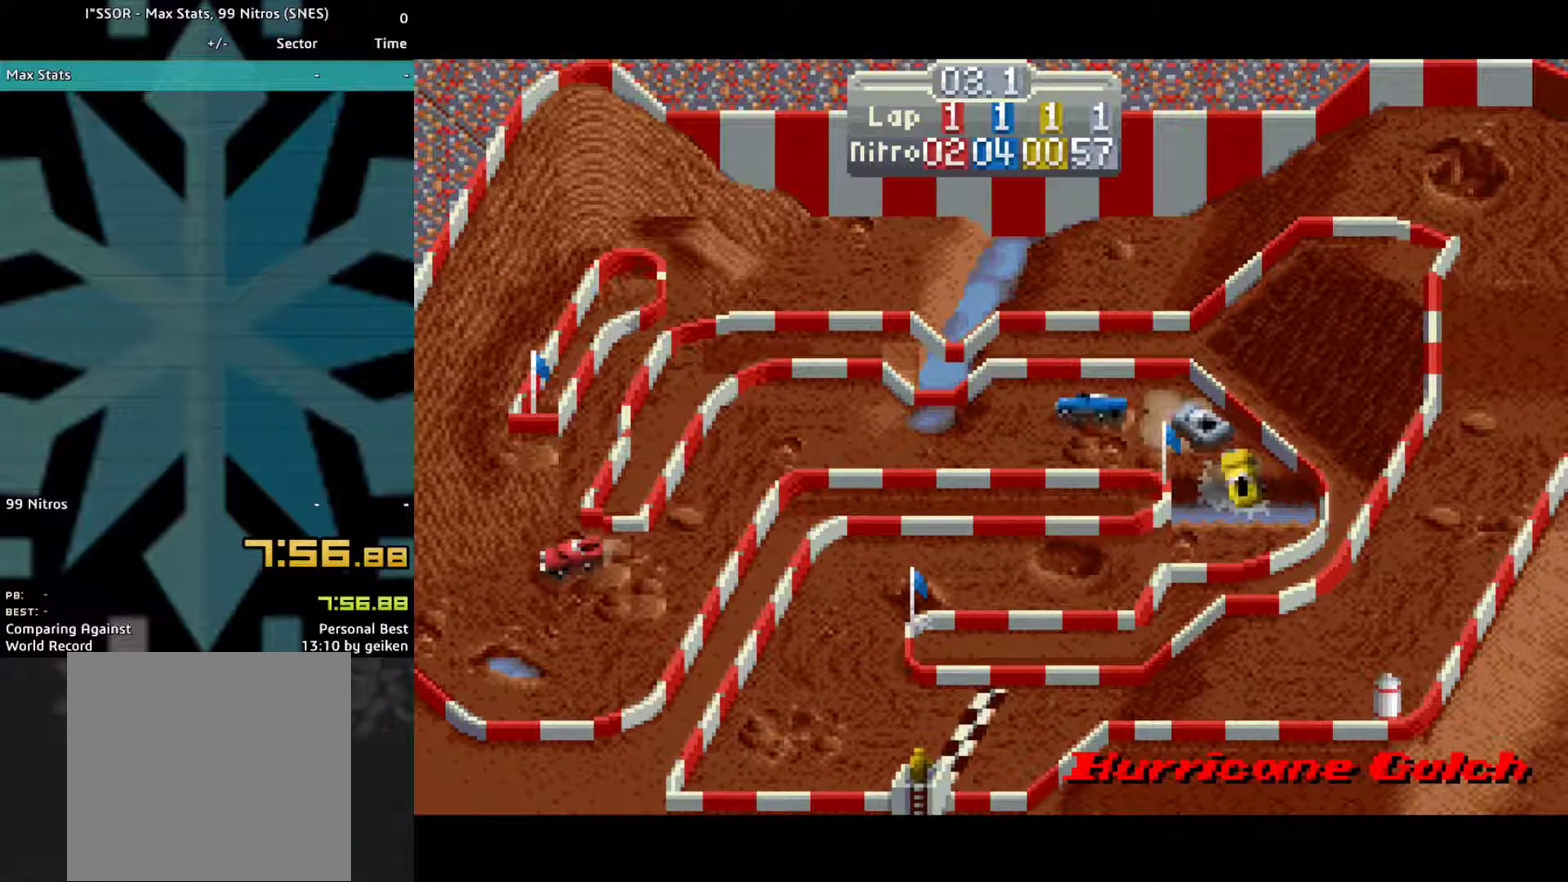
{"buttons": ["CROSS", "DPAD_RIGHT"], "events": [[67, "CROSS", "down"]]}
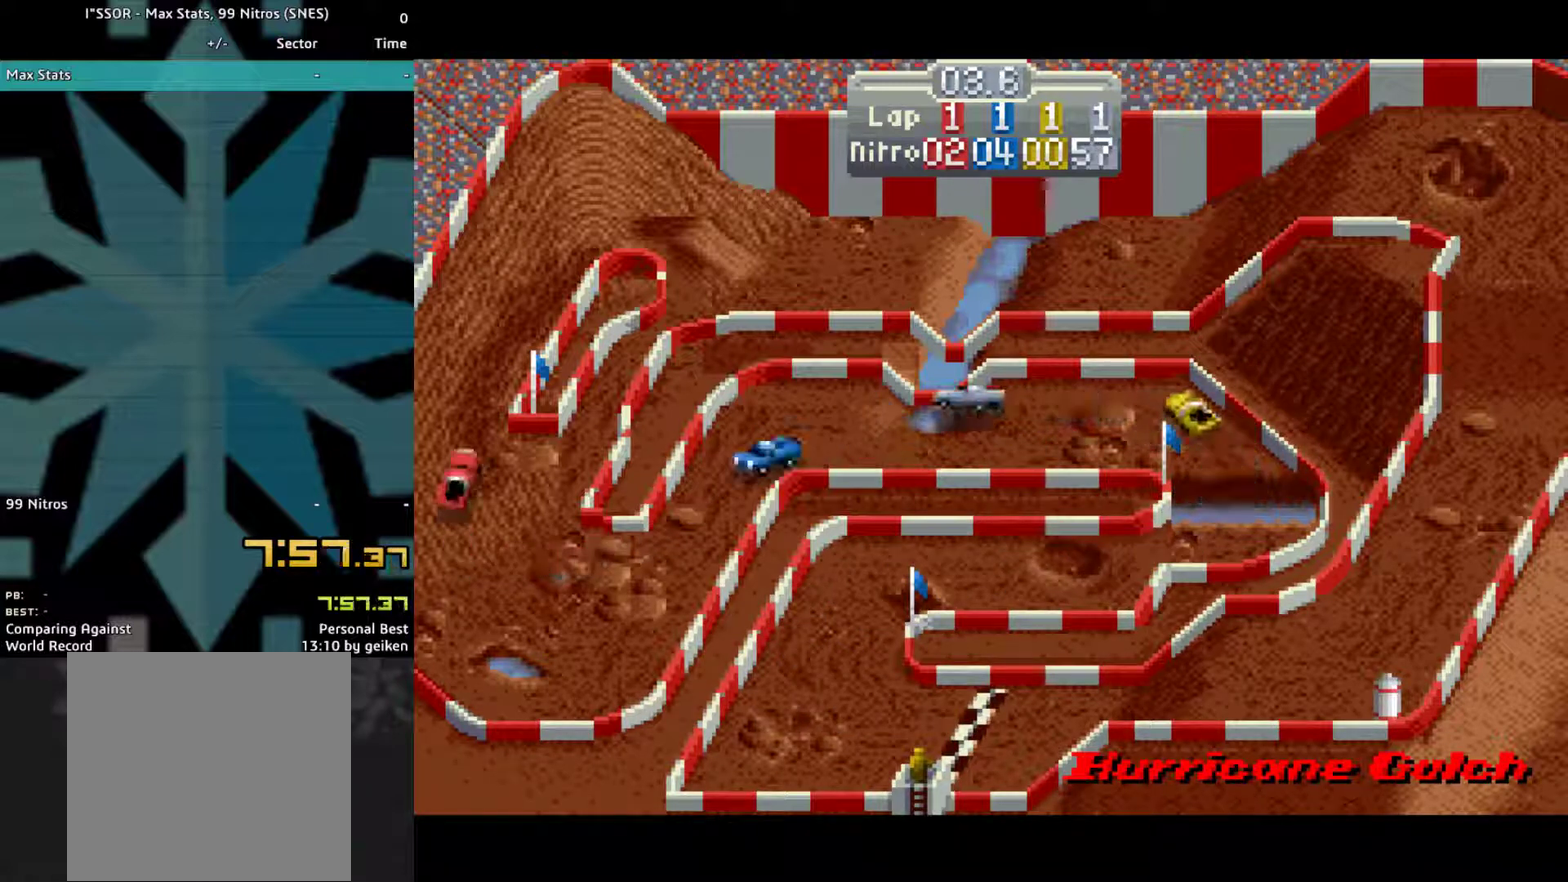
{"buttons": ["CROSS"], "events": [[200, "DPAD_RIGHT", "up"], [367, "DPAD_LEFT", "down"], [467, "DPAD_LEFT", "up"]]}
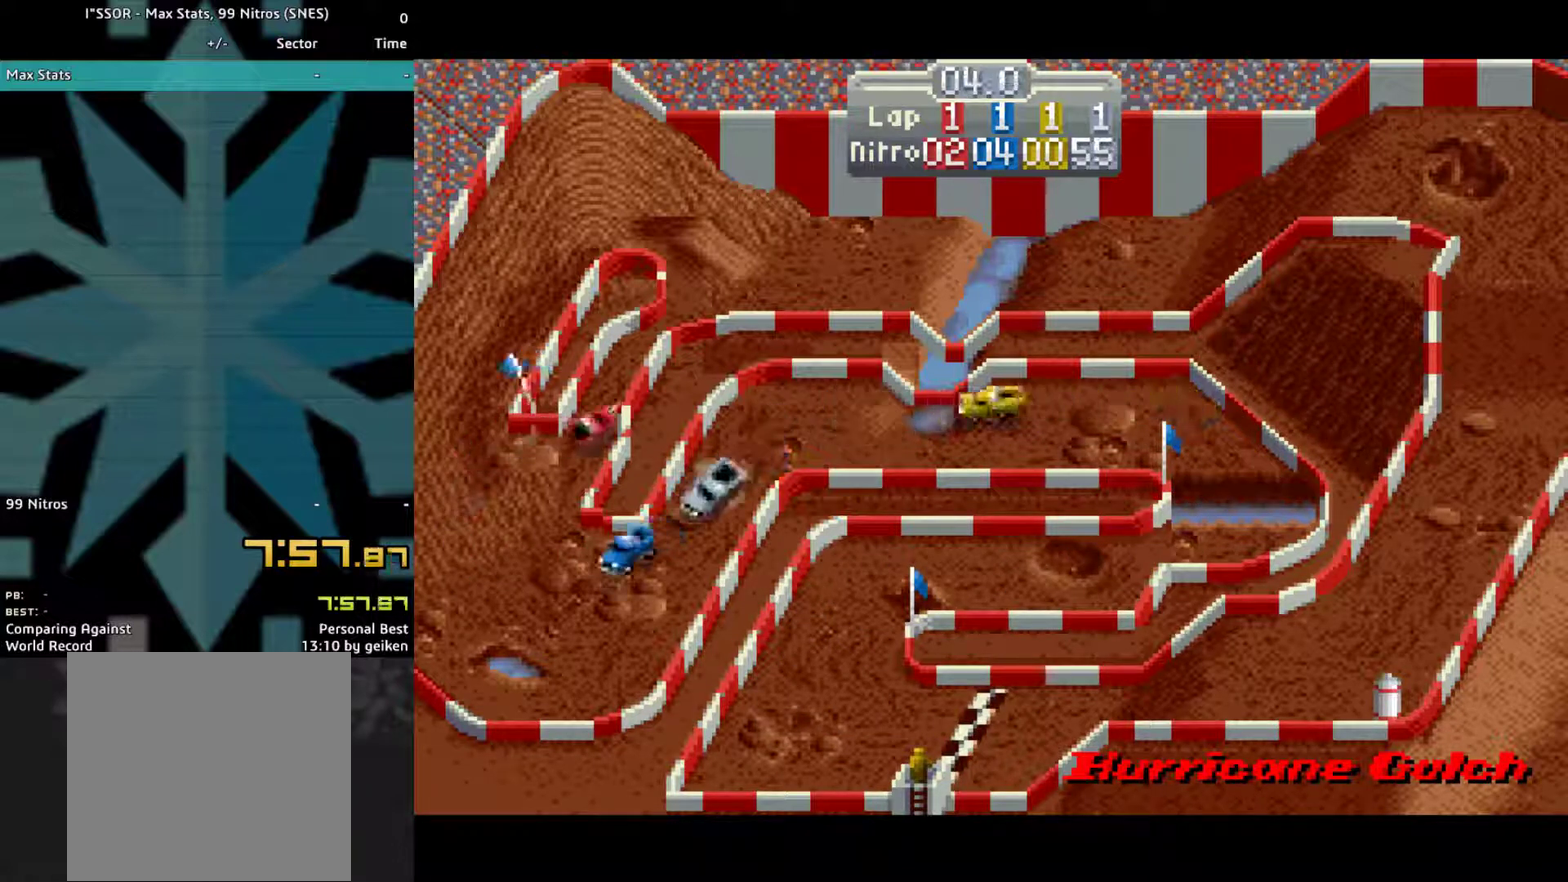
{"buttons": ["CROSS", "DPAD_RIGHT"], "events": [[133, "DPAD_LEFT", "down"], [267, "DPAD_LEFT", "up"], [333, "DPAD_RIGHT", "down"]]}
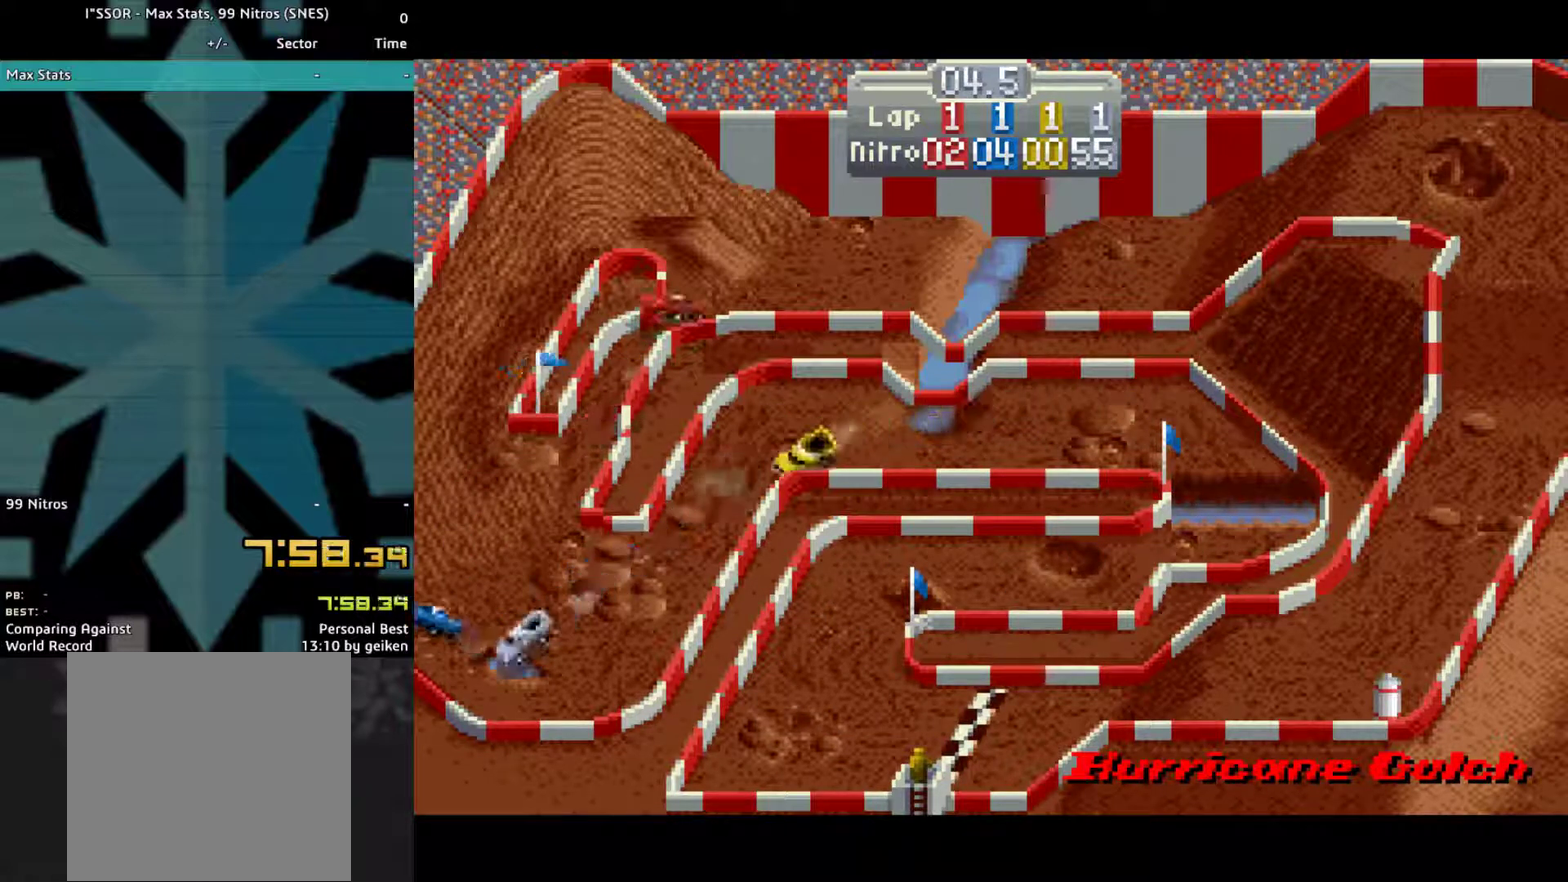
{"buttons": ["CROSS"], "events": [[333, "DPAD_RIGHT", "up"]]}
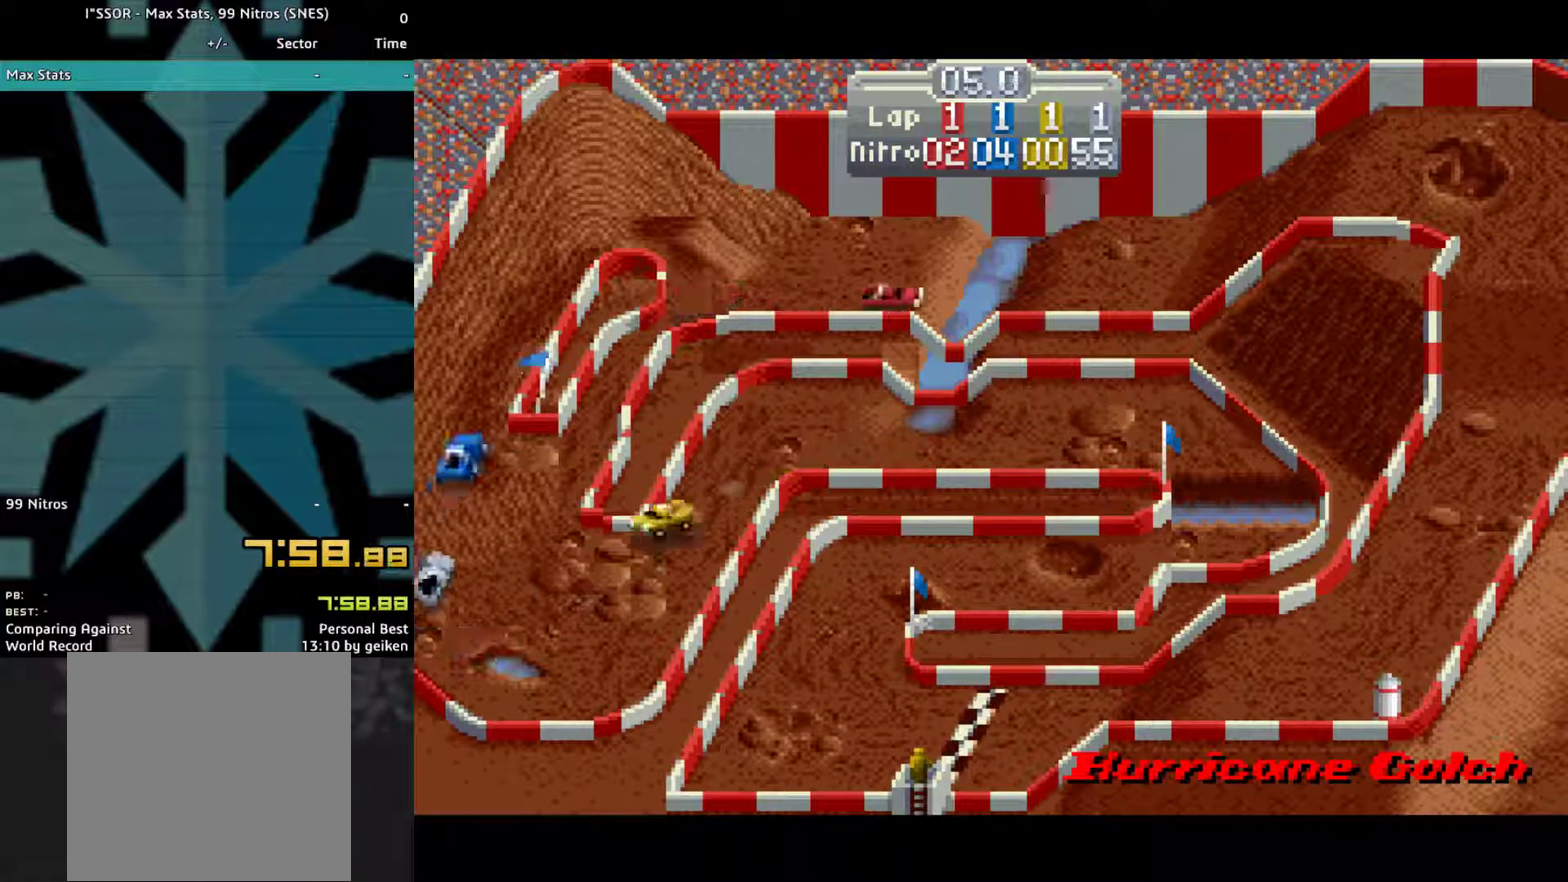
{"buttons": ["CROSS"], "events": []}
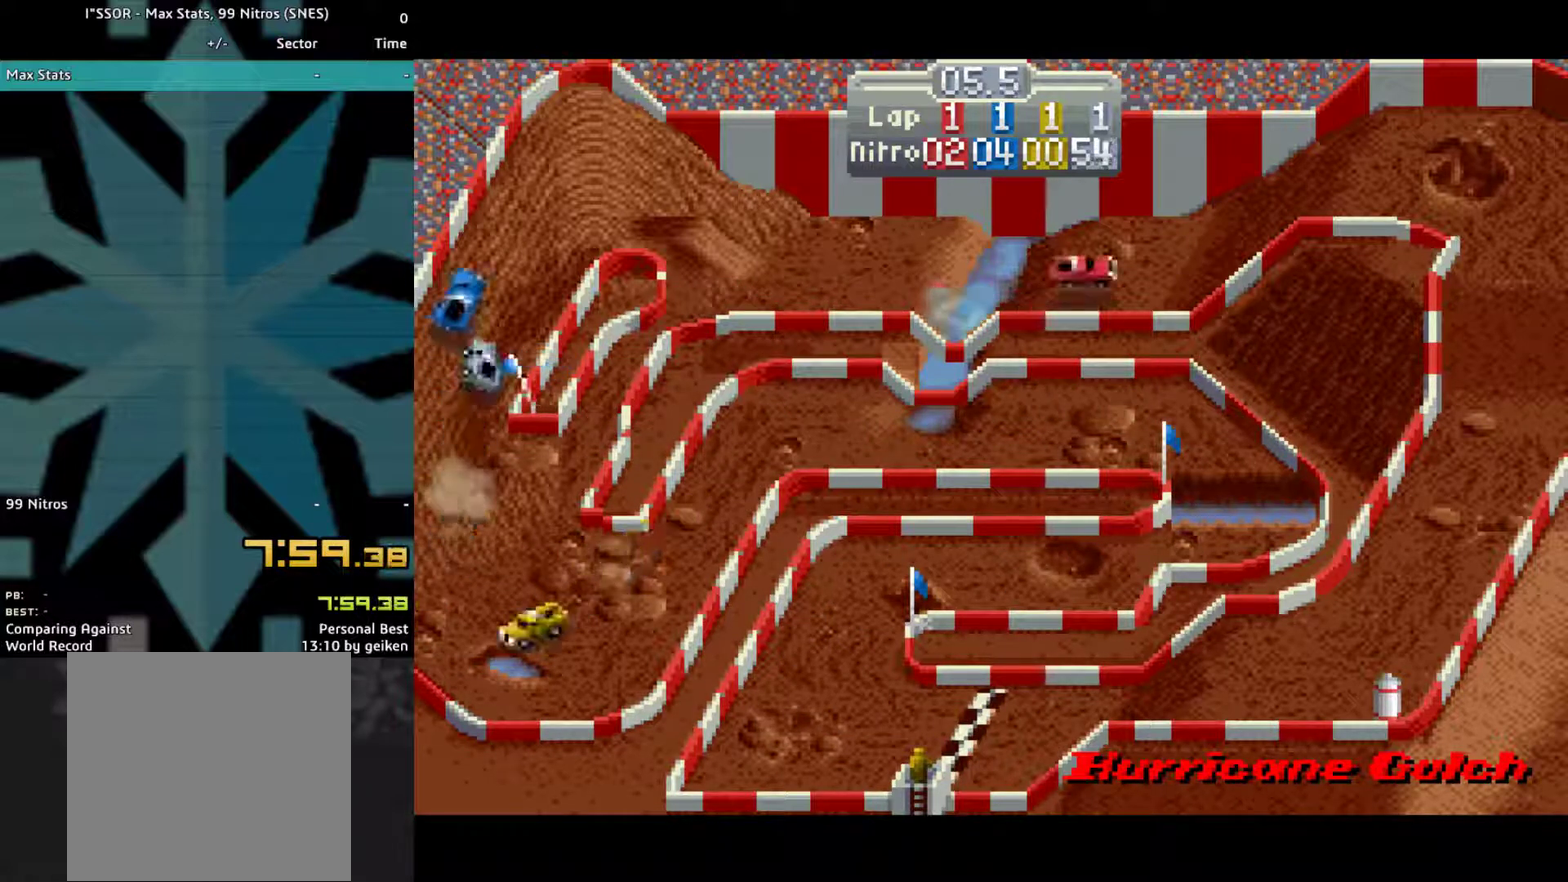
{"buttons": ["CROSS"], "events": []}
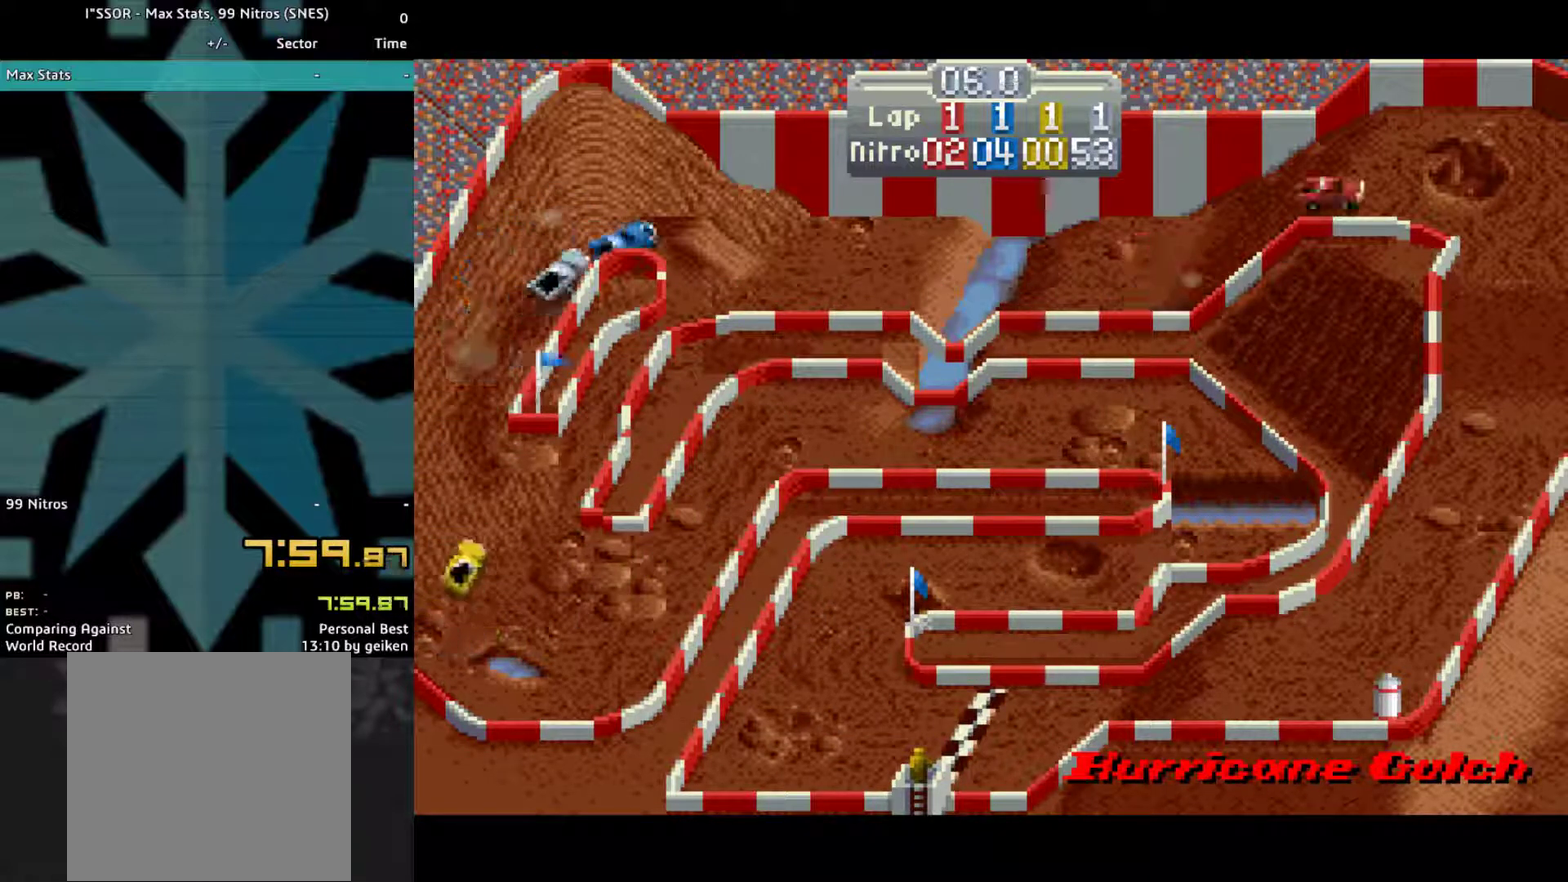
{"buttons": ["CROSS", "DPAD_RIGHT"], "events": [[200, "DPAD_RIGHT", "down"]]}
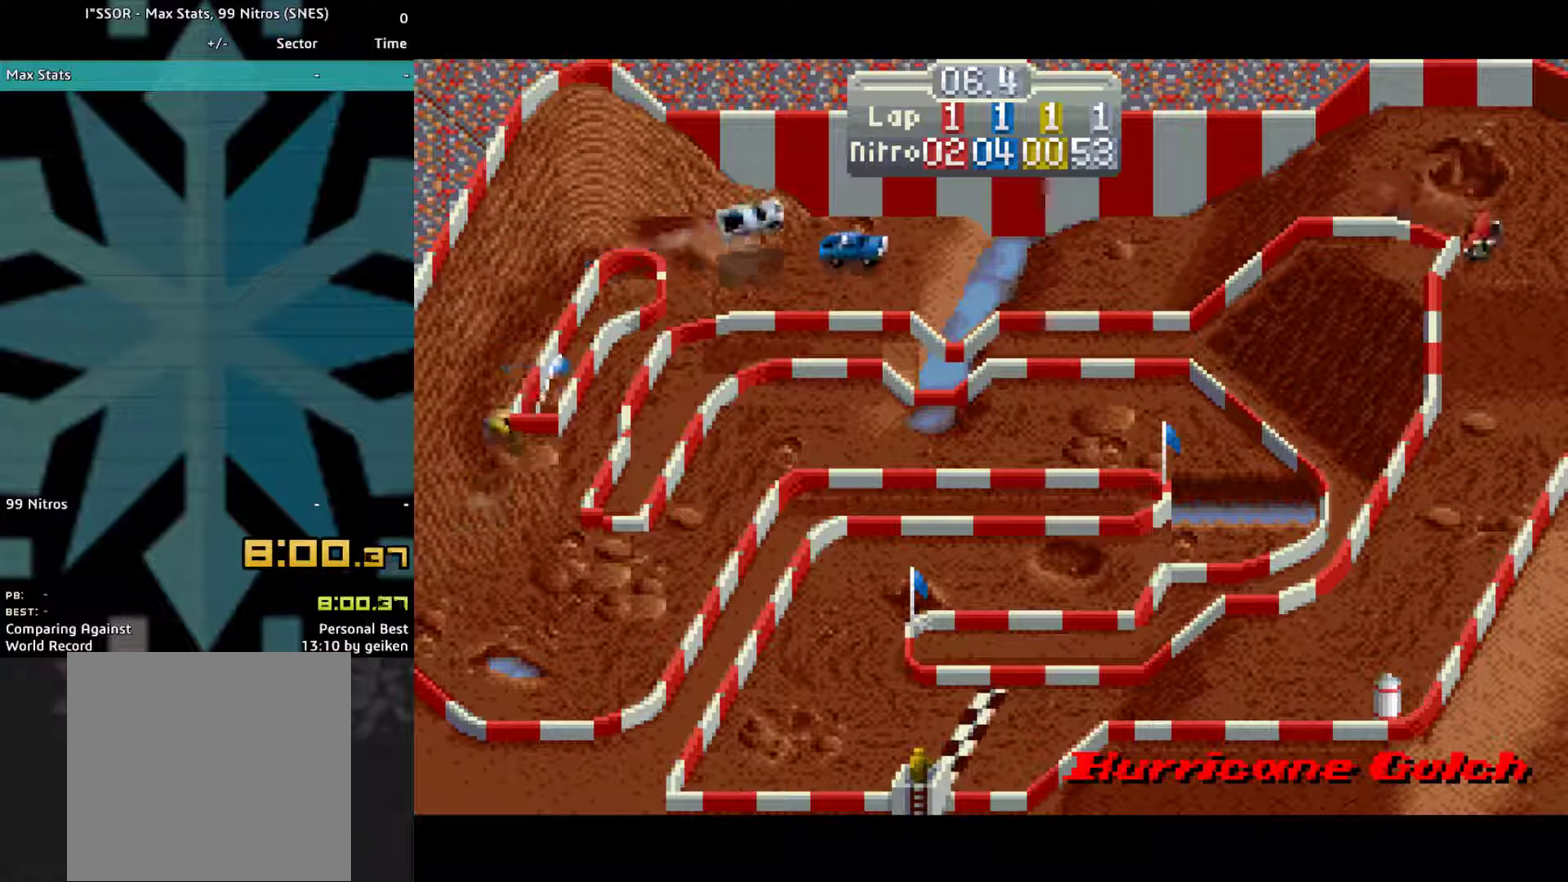
{"buttons": ["CROSS"], "events": [[33, "DPAD_RIGHT", "up"]]}
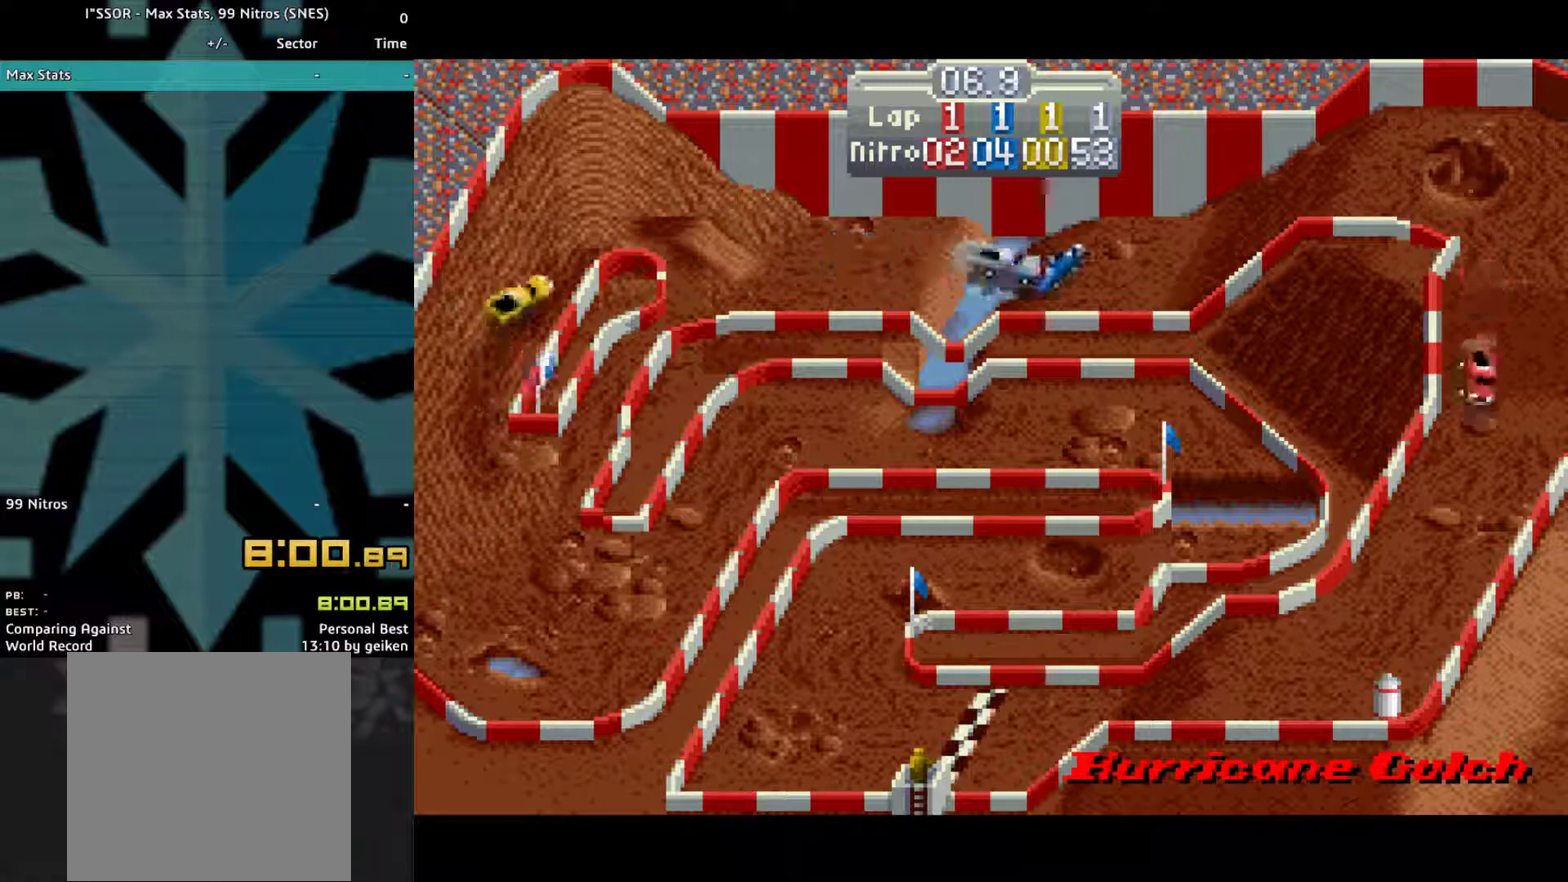
{"buttons": ["CROSS", "DPAD_RIGHT"], "events": [[467, "DPAD_RIGHT", "down"]]}
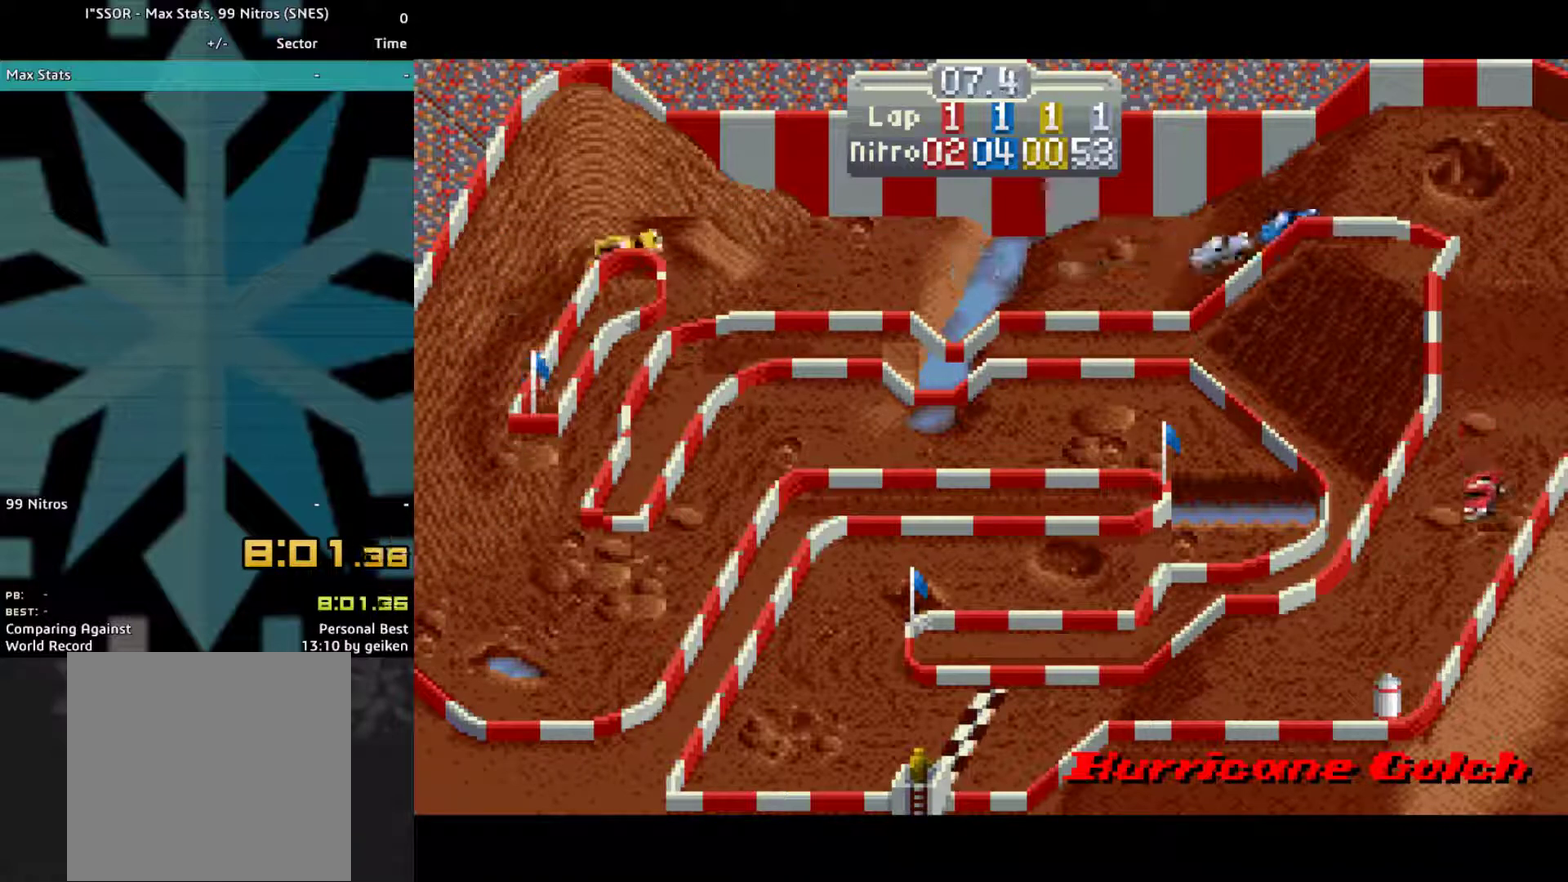
{"buttons": ["CROSS"], "events": [[33, "DPAD_RIGHT", "up"]]}
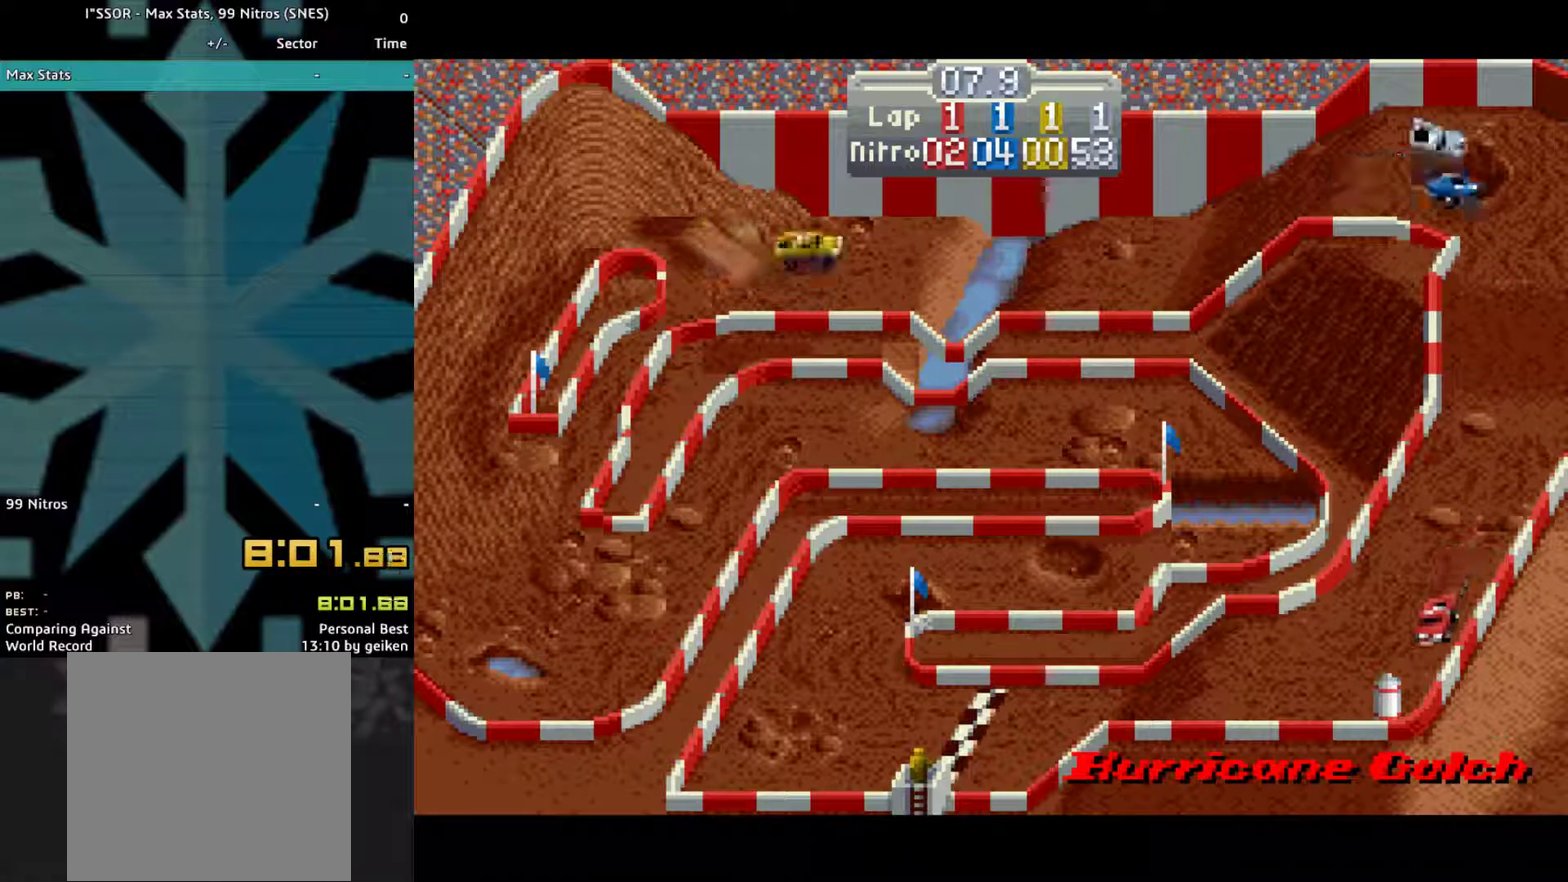
{"buttons": ["CROSS"], "events": [[67, "DPAD_RIGHT", "down"], [500, "DPAD_RIGHT", "up"]]}
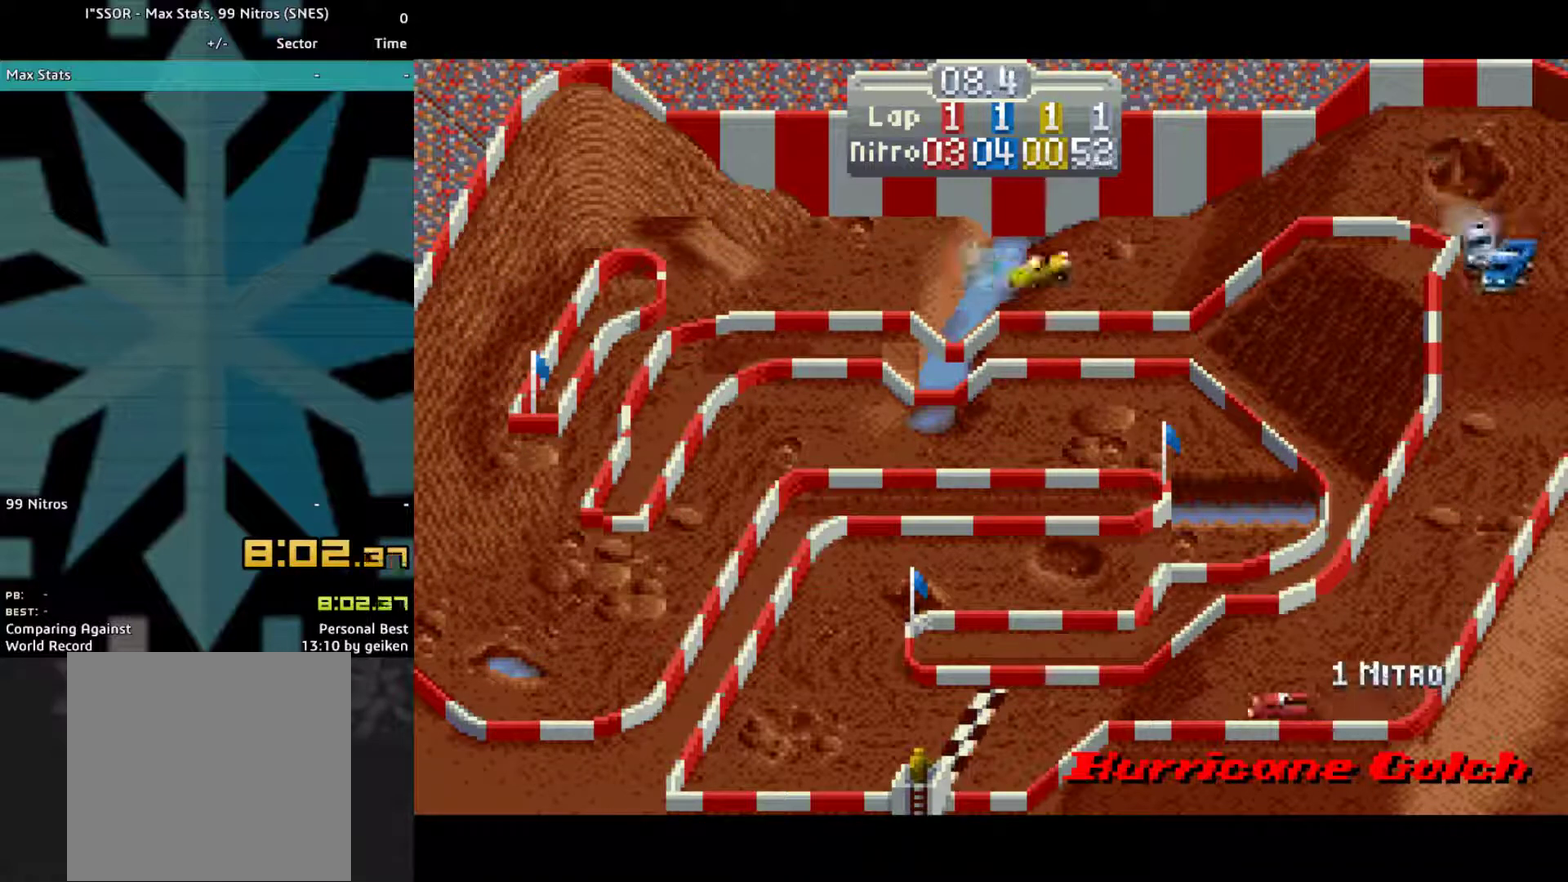
{"buttons": ["CROSS"], "events": []}